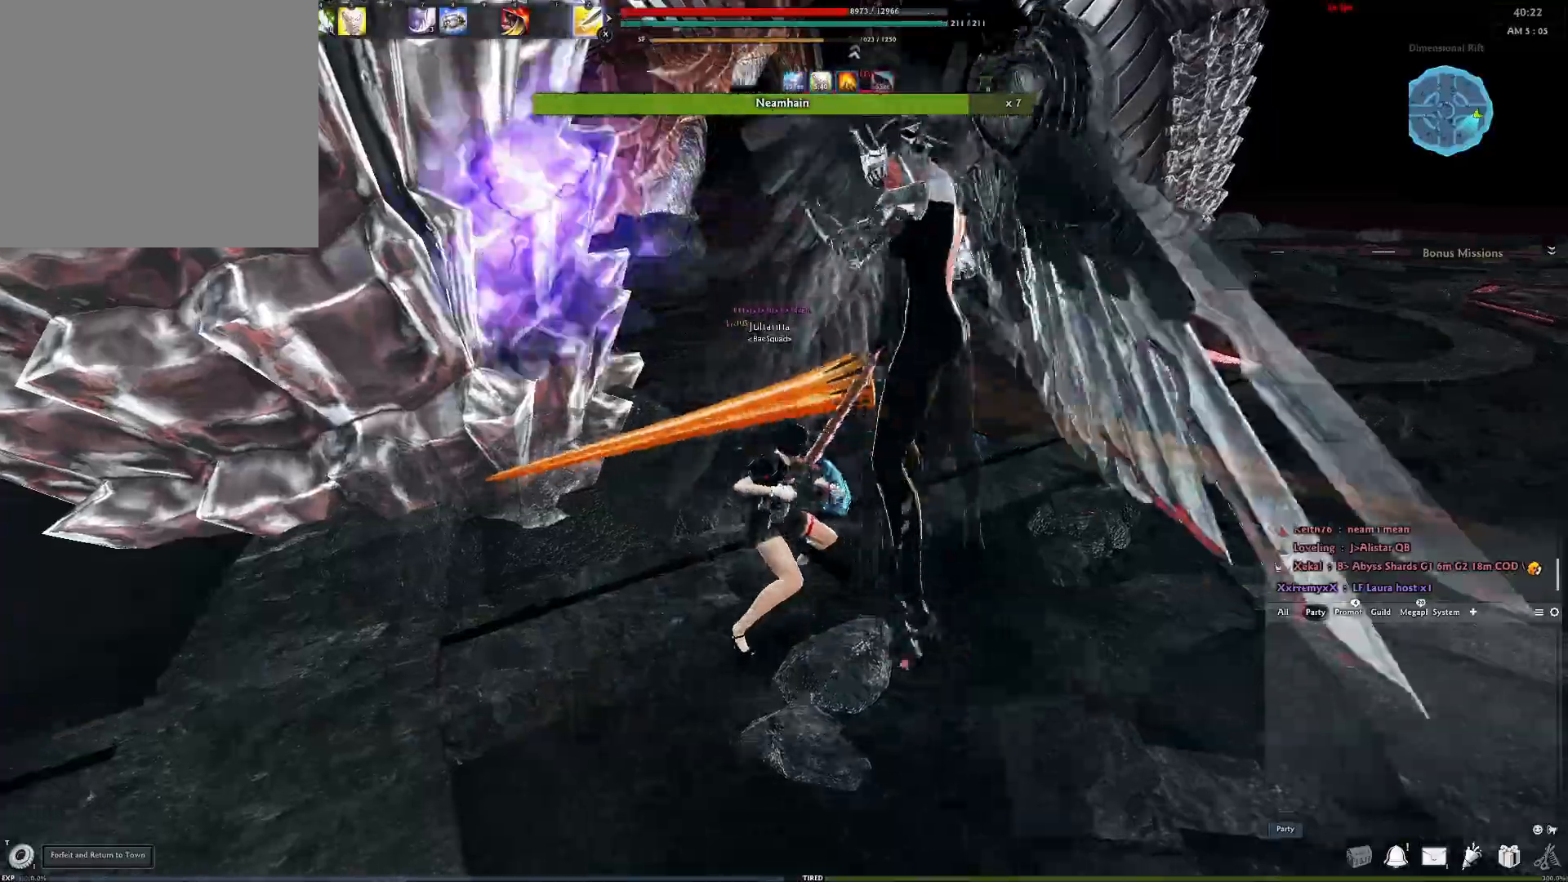
Gameplay with a controller (Xbox layout); each line is a JSON object with the inputs held at the frame after it. "events" lists button and stick changes between this image and that frame as [ms after this image, input, new state], when the widget could be followed in between.
{"buttons": [], "left_stick": "down", "right_stick": "center", "events": [[50, "A", "up"], [333, "right_stick", "up-right"], [367, "left_stick", "down"], [450, "right_stick", "center"]]}
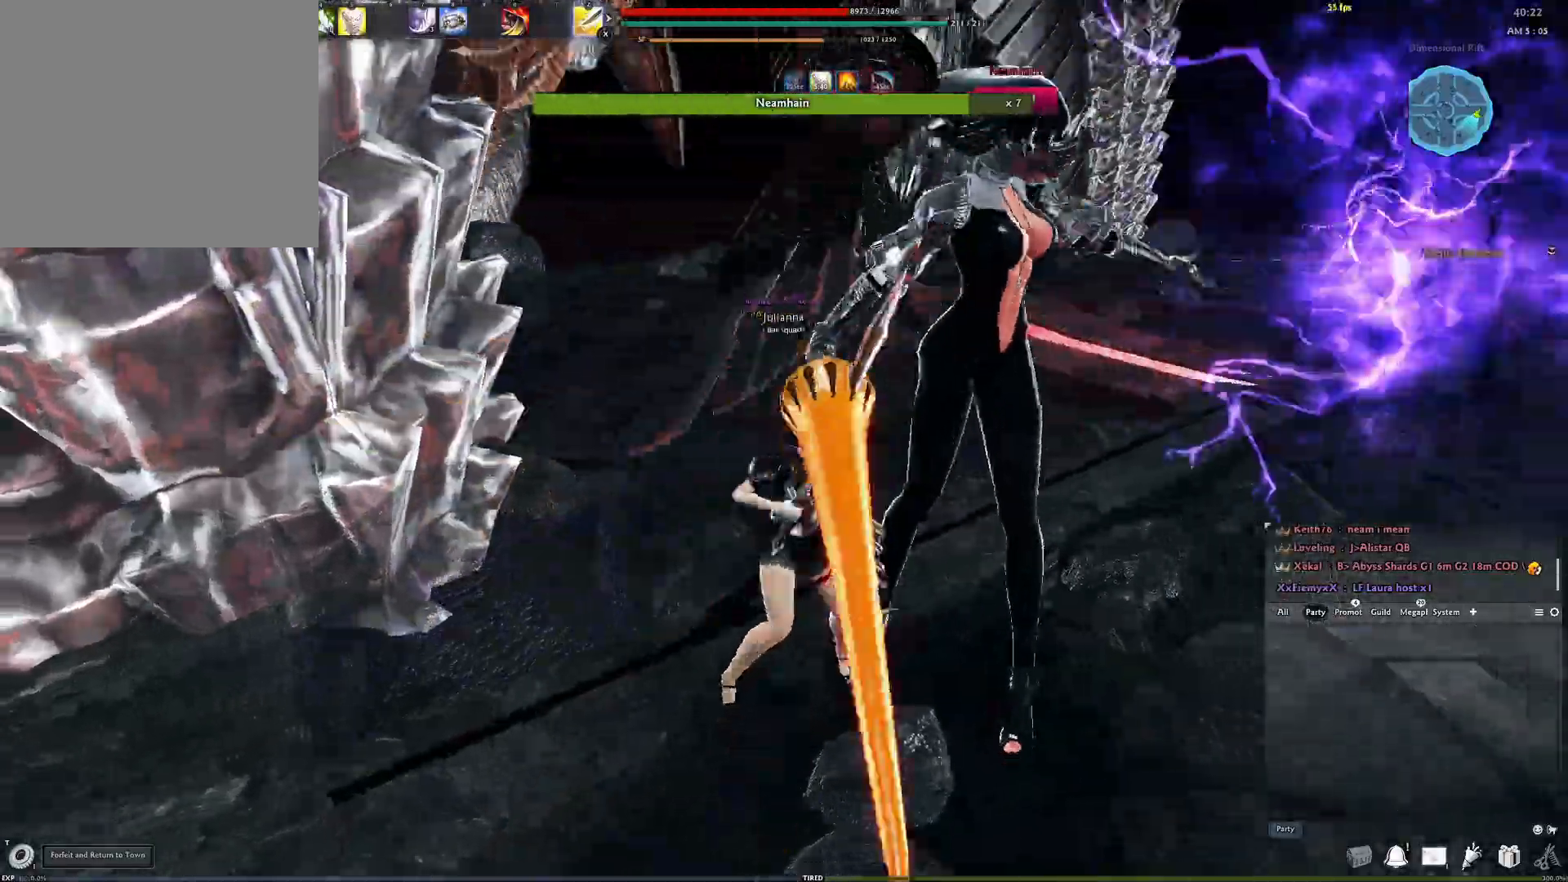
{"buttons": ["Y"], "left_stick": "down", "right_stick": "center", "events": [[100, "L3", "down"], [283, "L3", "up"], [317, "right_stick", "down-right"], [367, "left_stick", "down-left"], [450, "Y", "down"], [450, "right_stick", "center"], [467, "left_stick", "down"]]}
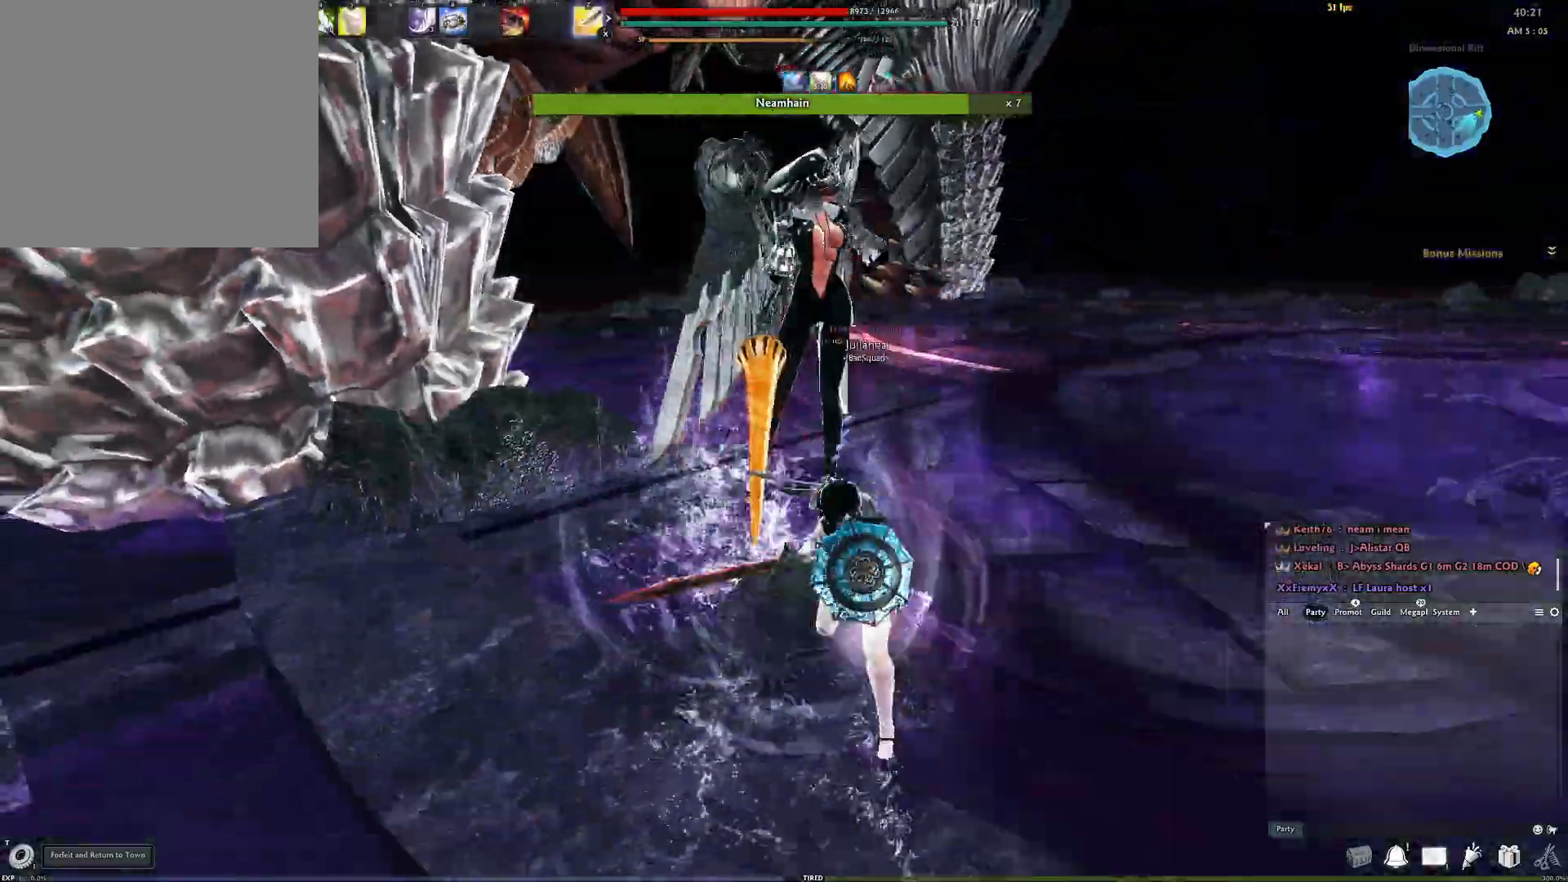
{"buttons": [], "left_stick": "center", "right_stick": "center", "events": [[67, "Y", "up"], [233, "right_stick", "down-left"], [383, "right_stick", "center"], [433, "left_stick", "center"]]}
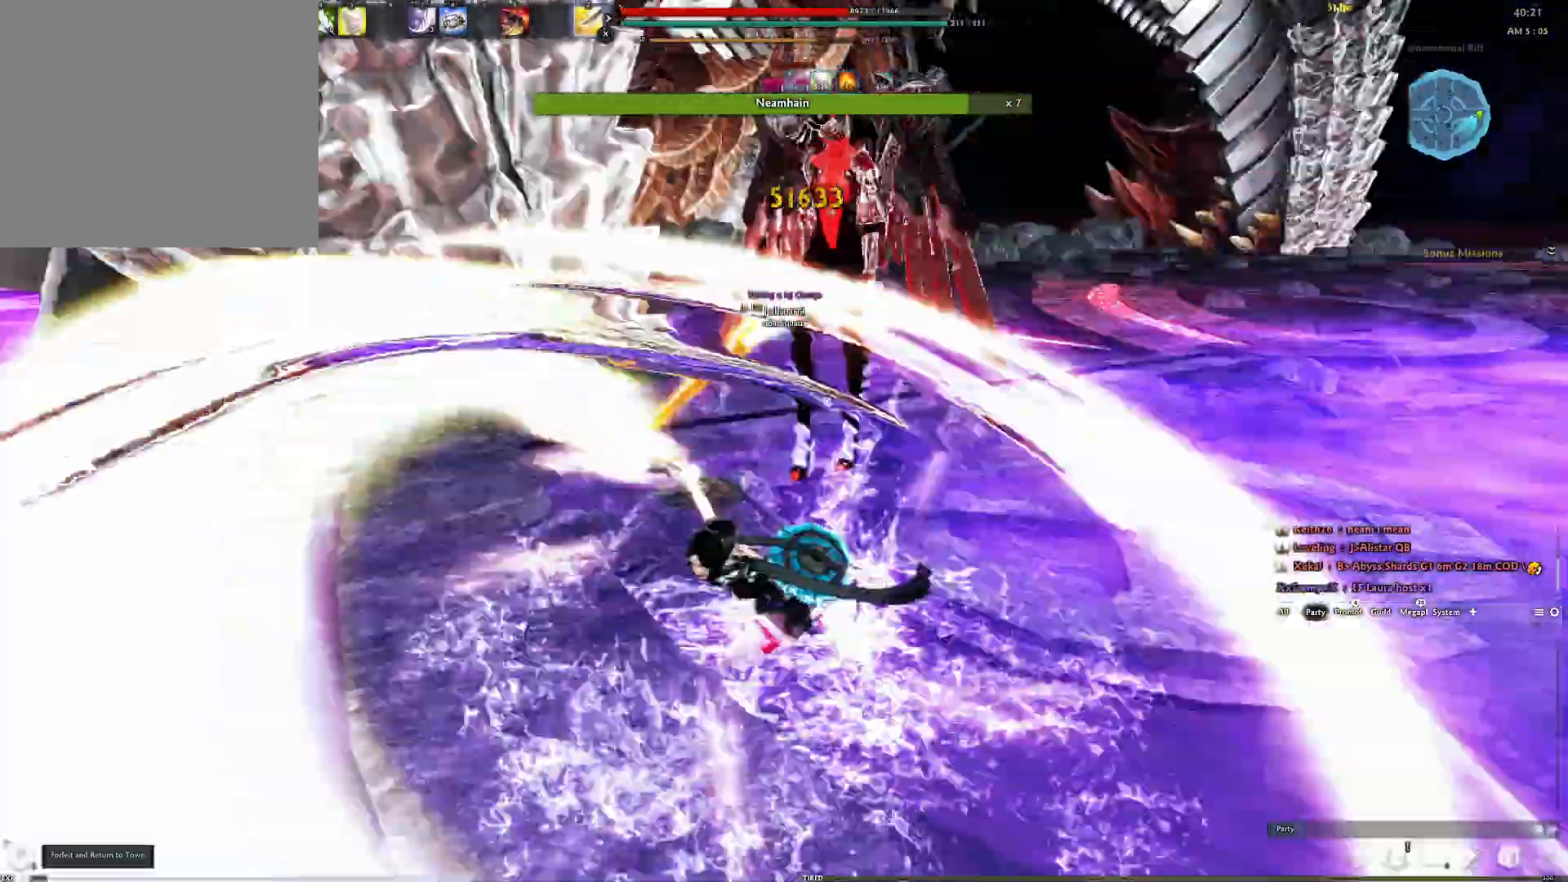
{"buttons": [], "left_stick": "center", "right_stick": "up-right", "events": [[50, "right_stick", "down-left"], [183, "right_stick", "center"], [350, "right_stick", "right"], [483, "right_stick", "up-right"]]}
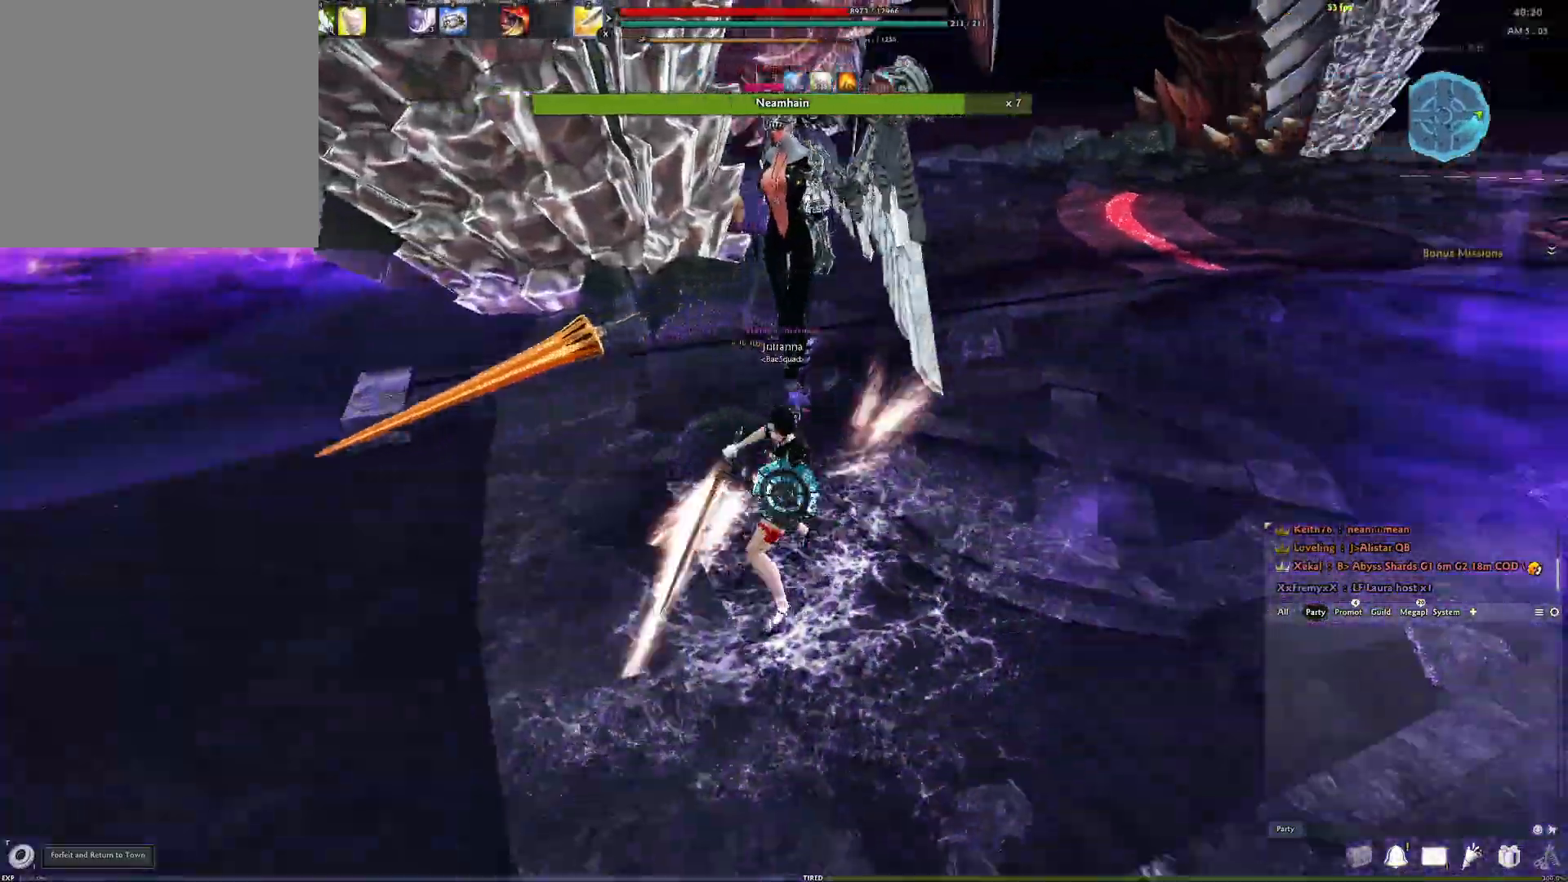
{"buttons": ["Y"], "left_stick": "center", "right_stick": "center", "events": [[17, "right_stick", "center"], [150, "A", "down"], [417, "A", "up"], [500, "Y", "down"]]}
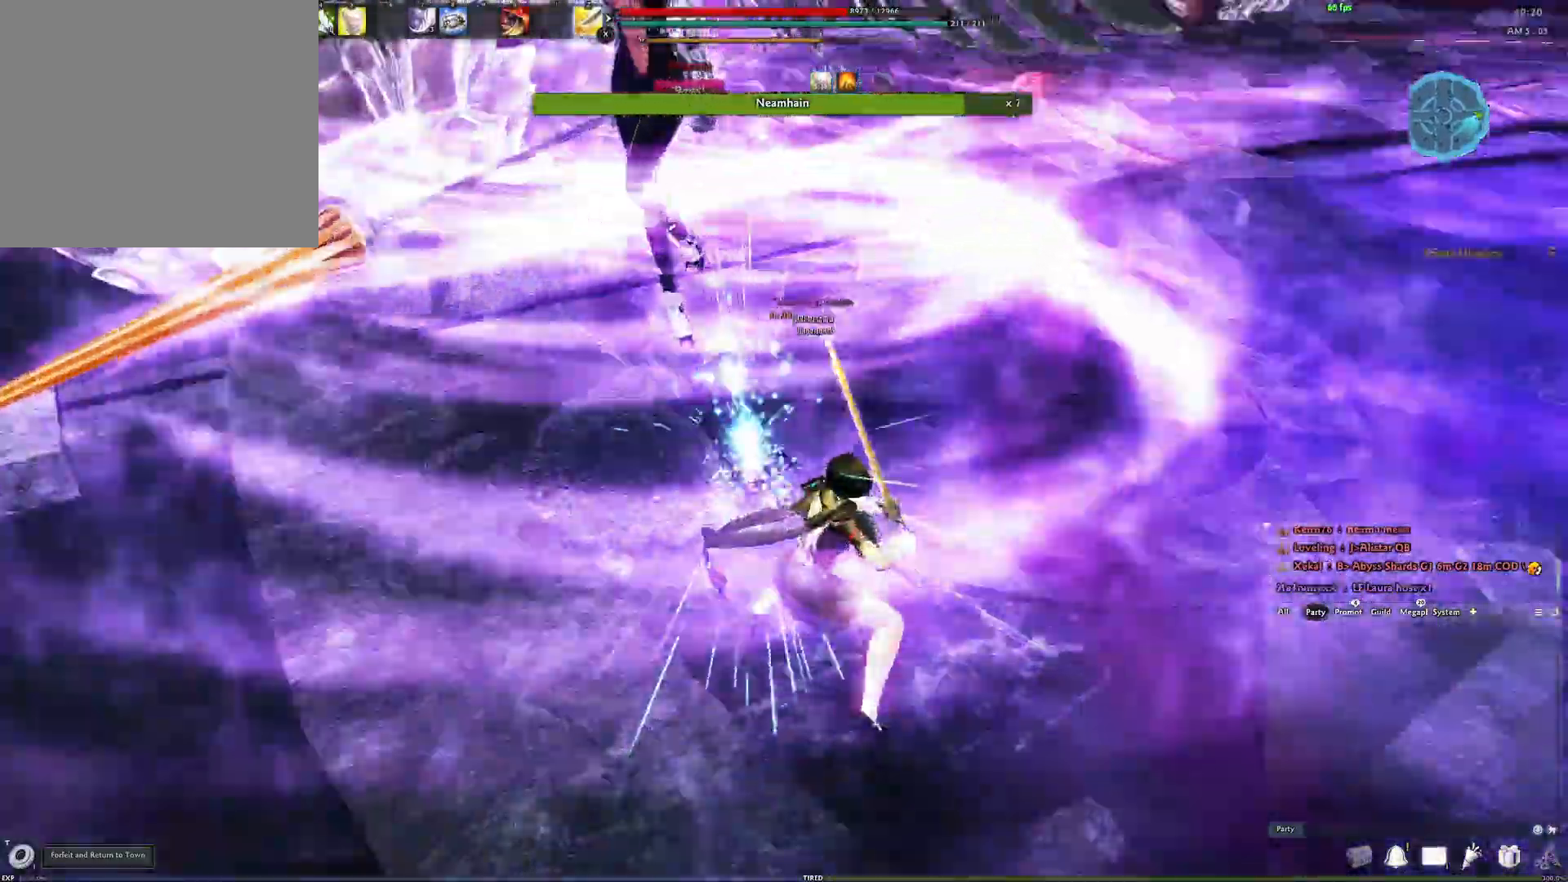
{"buttons": [], "left_stick": "center", "right_stick": "center", "events": [[100, "Y", "up"], [167, "Y", "down"], [183, "right_stick", "up-right"], [250, "Y", "up"], [317, "Y", "down"], [317, "right_stick", "center"], [400, "Y", "up"]]}
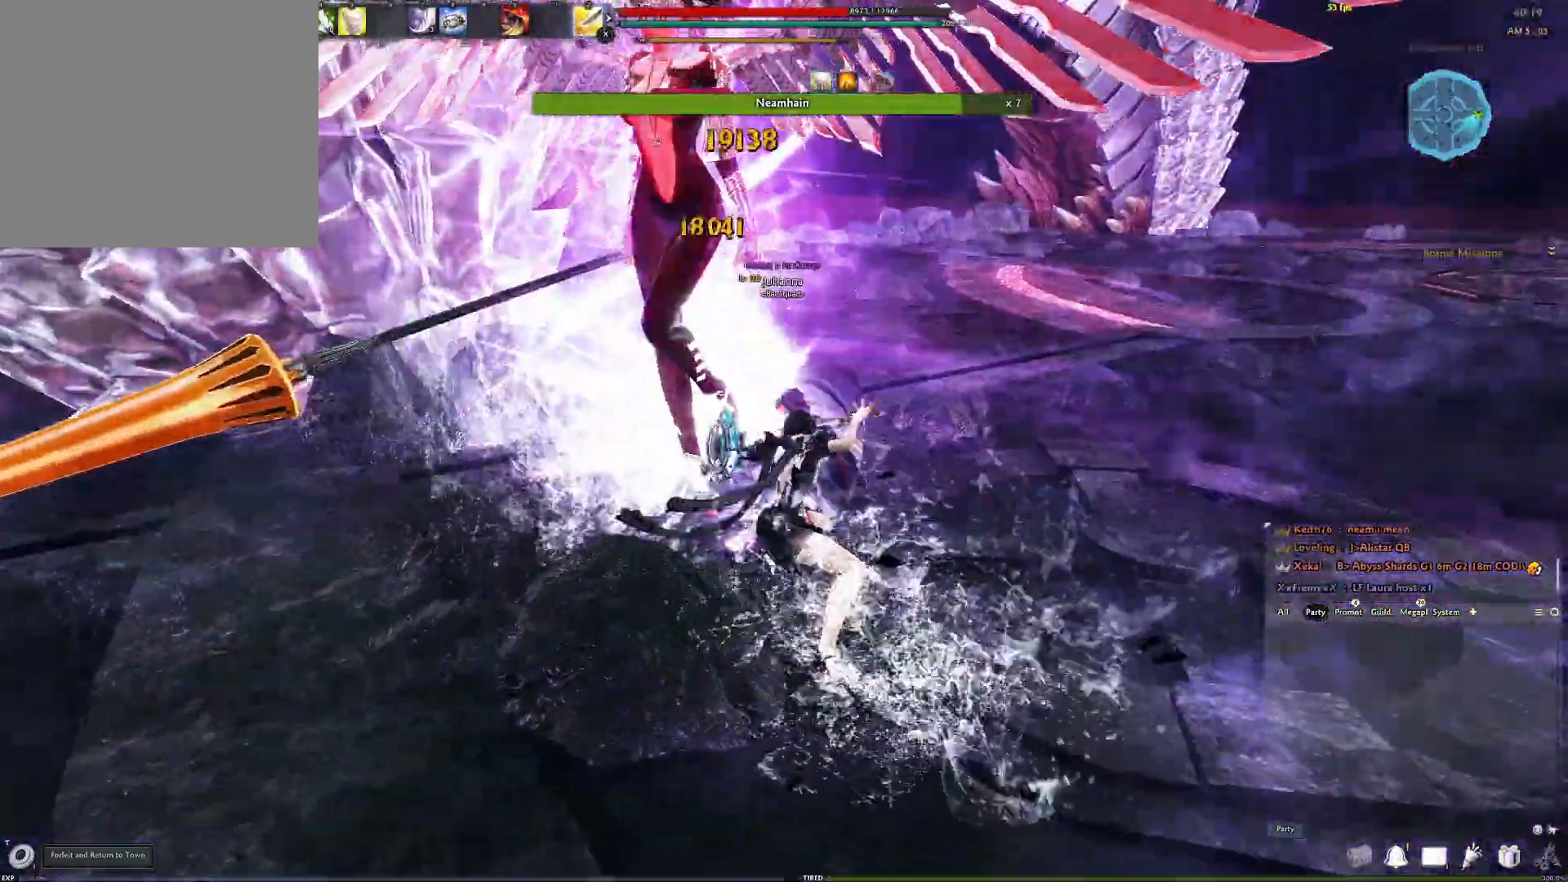
{"buttons": [], "left_stick": "center", "right_stick": "center", "events": [[100, "right_stick", "up-left"], [117, "R2", "down"], [233, "R2", "up"], [233, "right_stick", "center"], [317, "R2", "down"], [450, "R2", "up"]]}
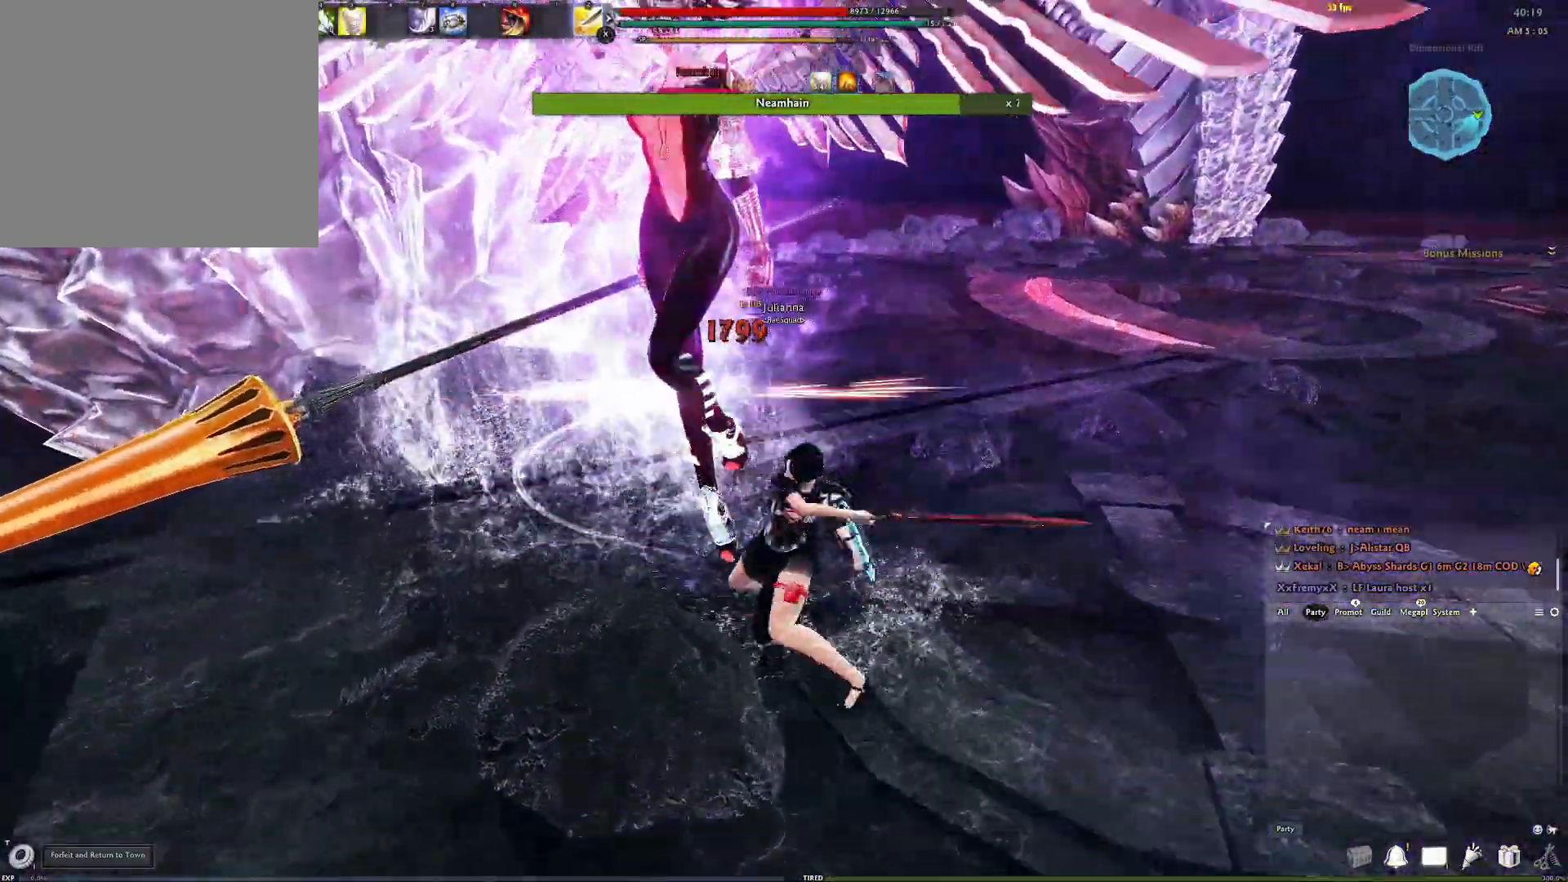
{"buttons": [], "left_stick": "center", "right_stick": "center", "events": [[133, "right_stick", "right"], [200, "right_stick", "center"], [250, "Y", "down"], [350, "Y", "up"]]}
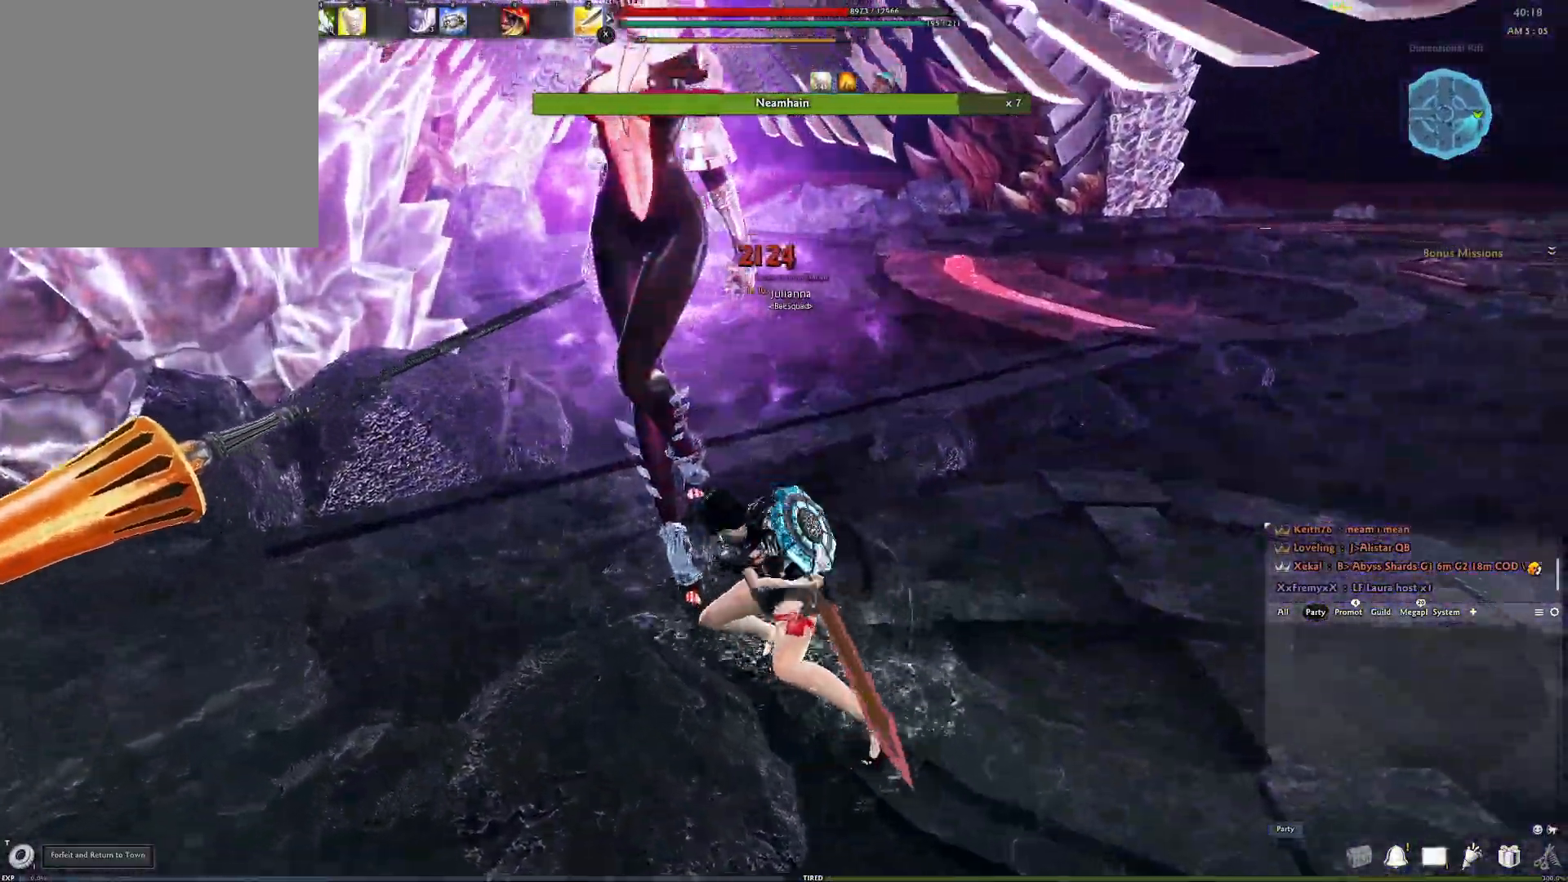
{"buttons": [], "left_stick": "center", "right_stick": "right", "events": [[450, "right_stick", "right"]]}
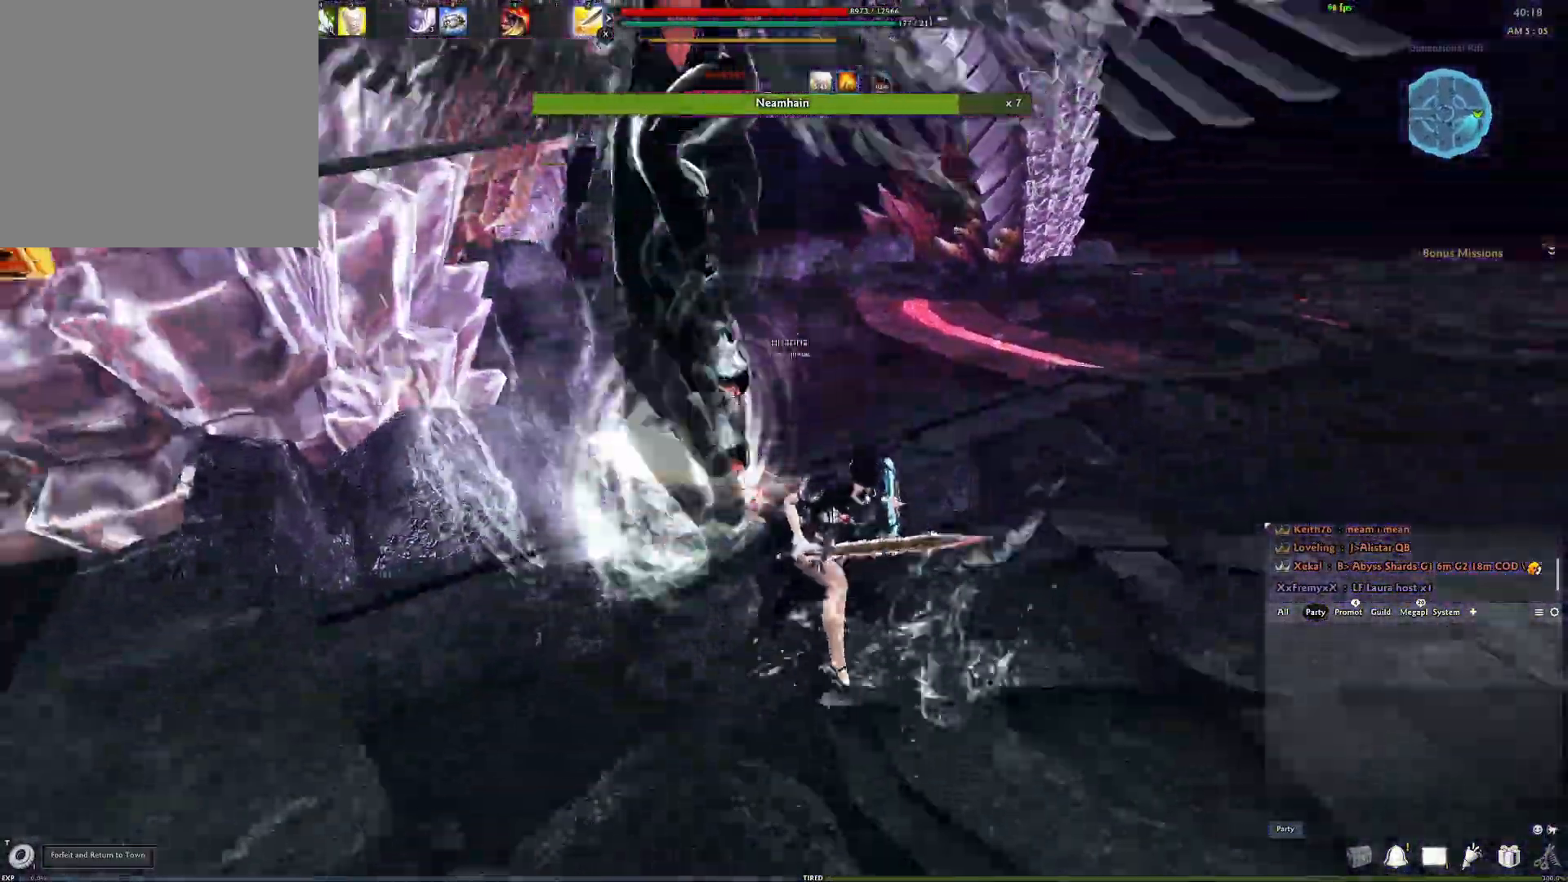
{"buttons": [], "left_stick": "up-left", "right_stick": "right", "events": [[33, "left_stick", "up"], [350, "left_stick", "up-left"]]}
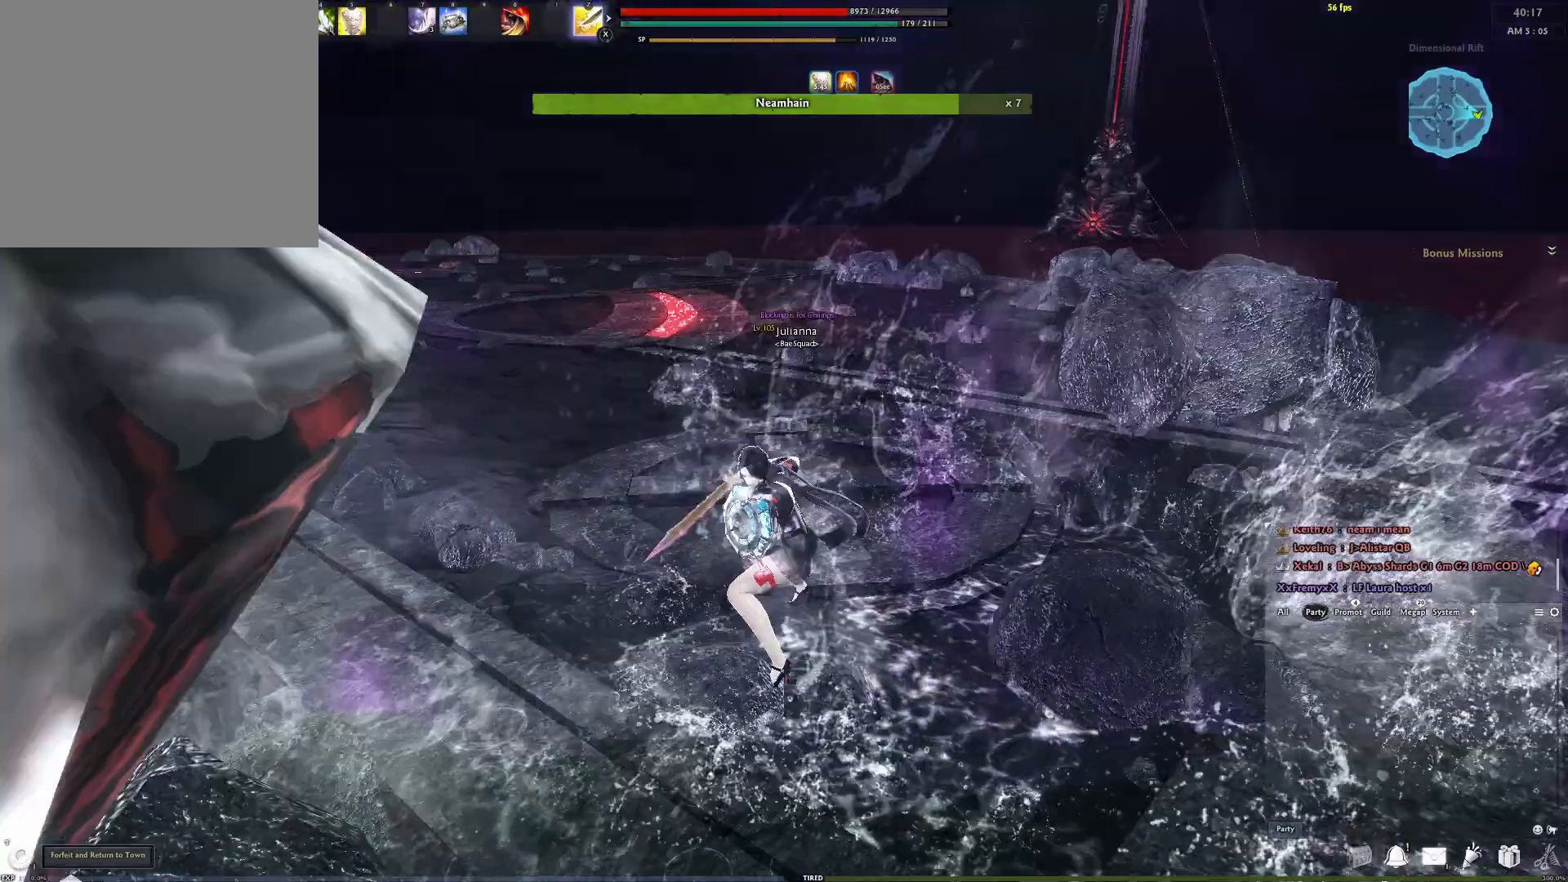
{"buttons": [], "left_stick": "left", "right_stick": "center", "events": [[33, "right_stick", "center"], [67, "left_stick", "left"], [100, "L3", "down"], [250, "L3", "up"], [333, "L3", "down"], [450, "L3", "up"]]}
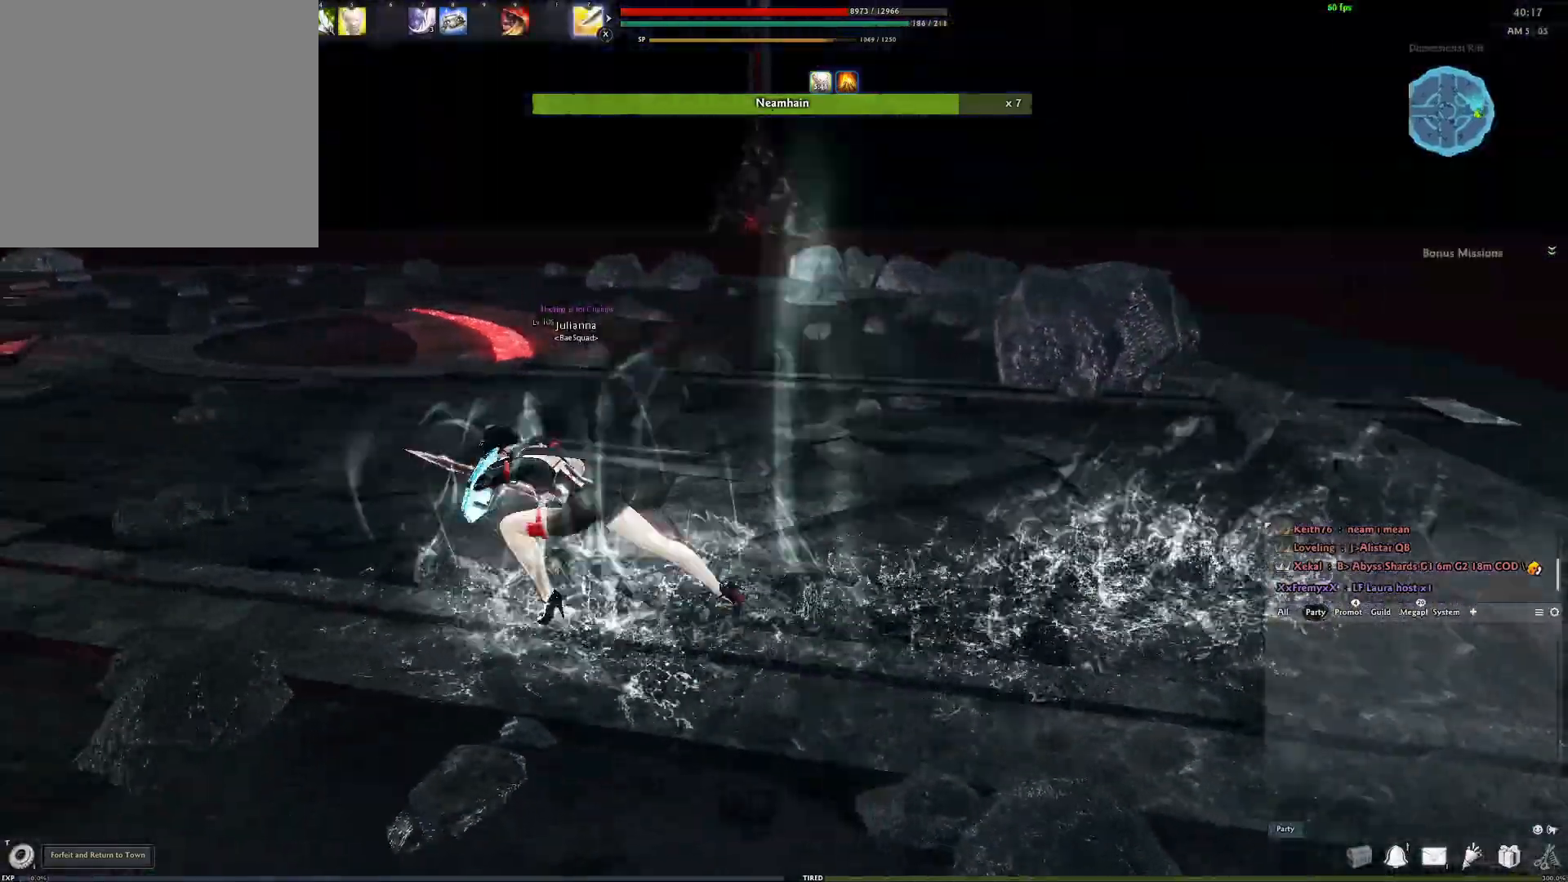
{"buttons": [], "left_stick": "up-left", "right_stick": "center", "events": [[400, "left_stick", "up-left"]]}
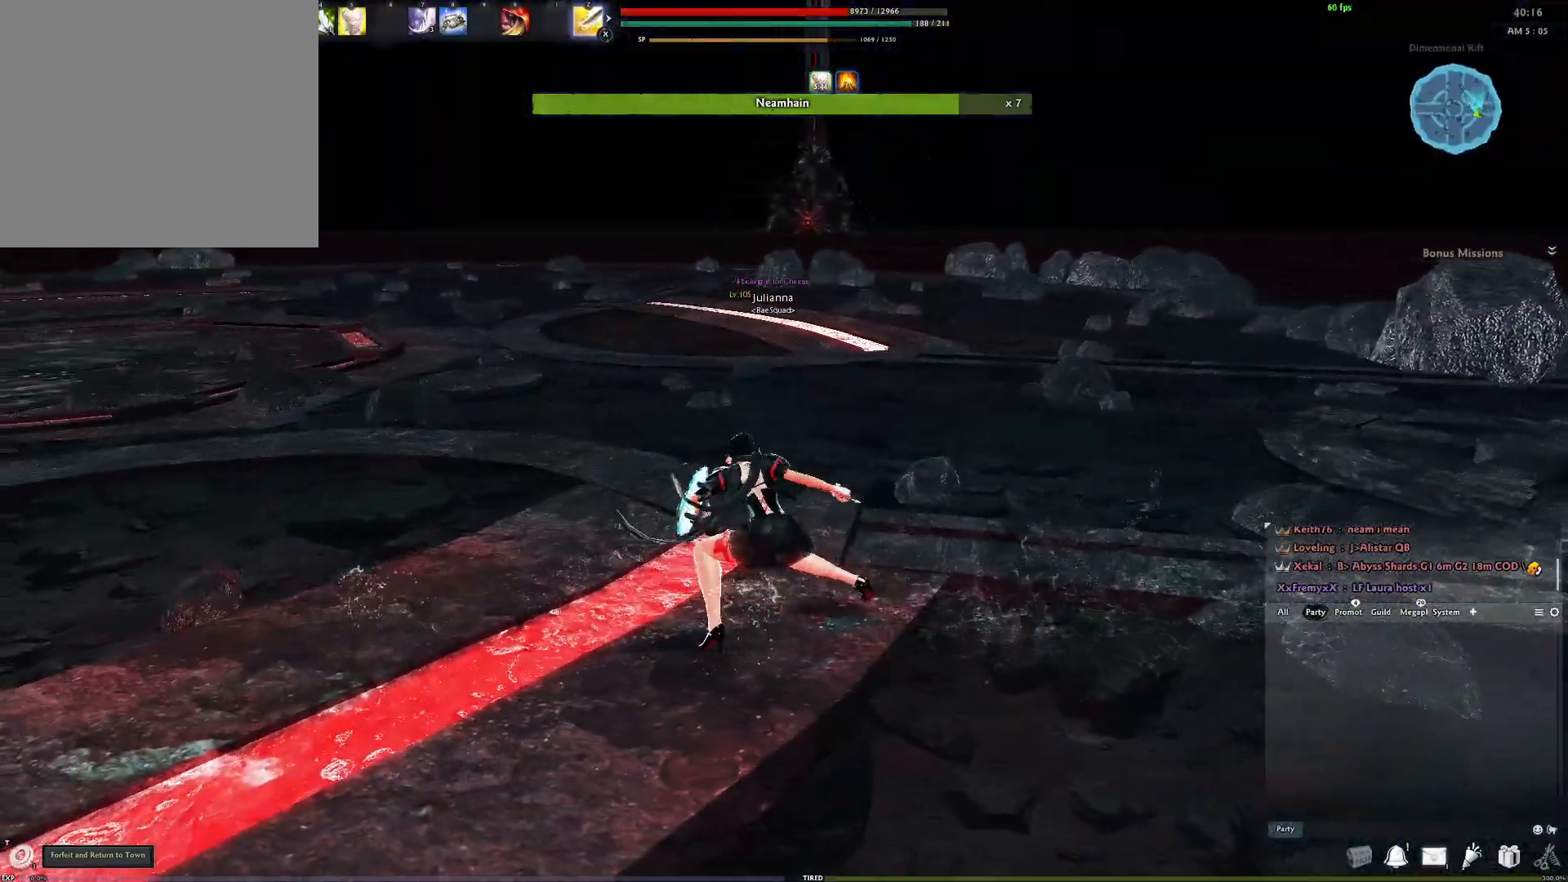
{"buttons": [], "left_stick": "up-left", "right_stick": "center", "events": []}
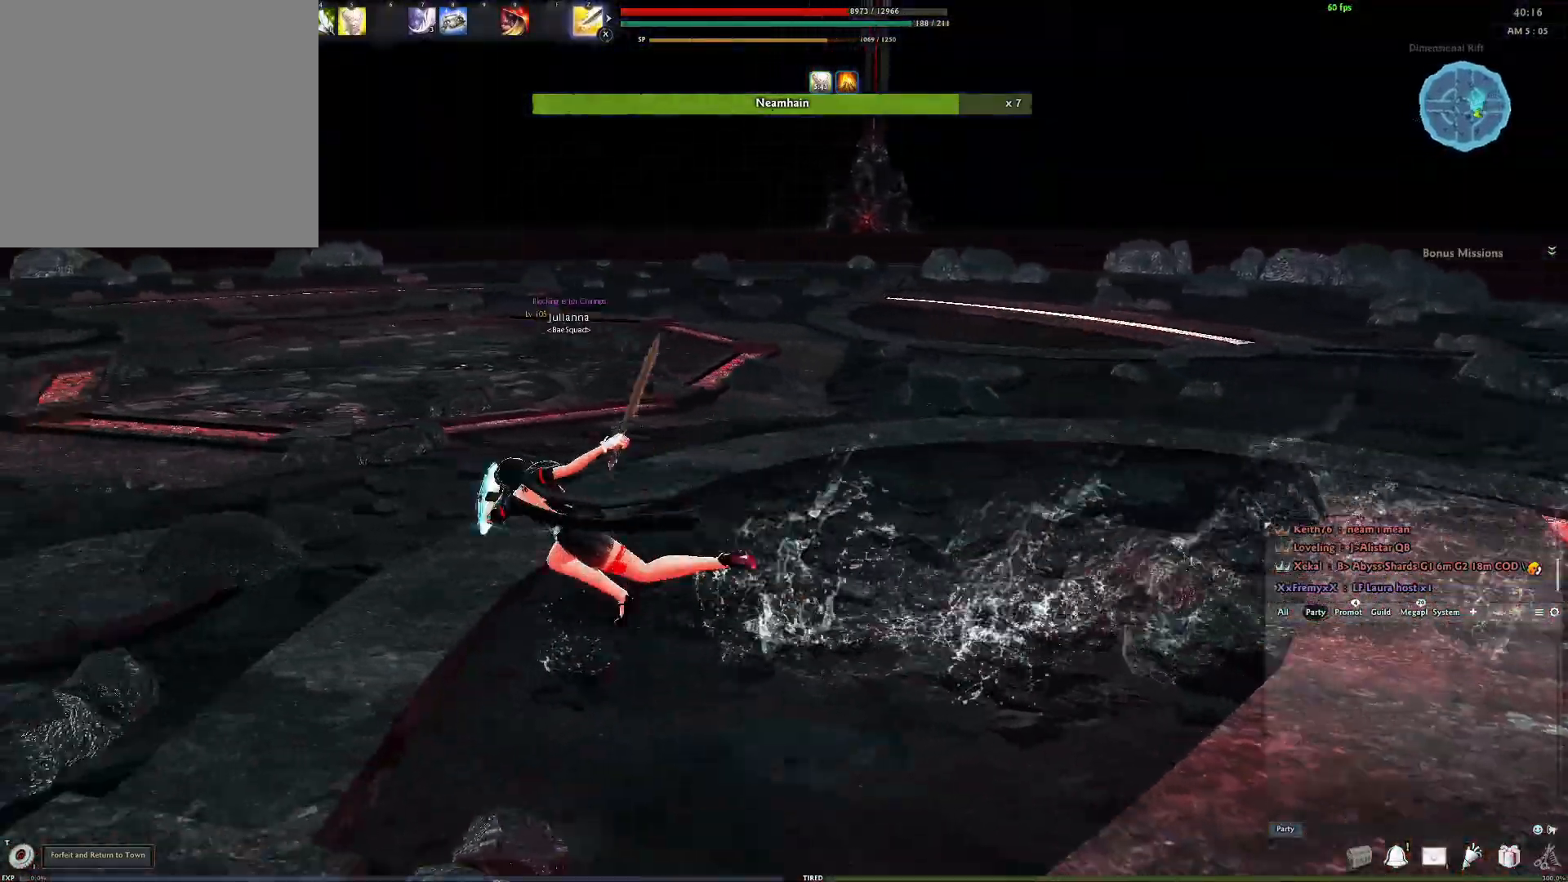
{"buttons": [], "left_stick": "up-left", "right_stick": "center", "events": [[117, "A", "down"], [250, "A", "up"]]}
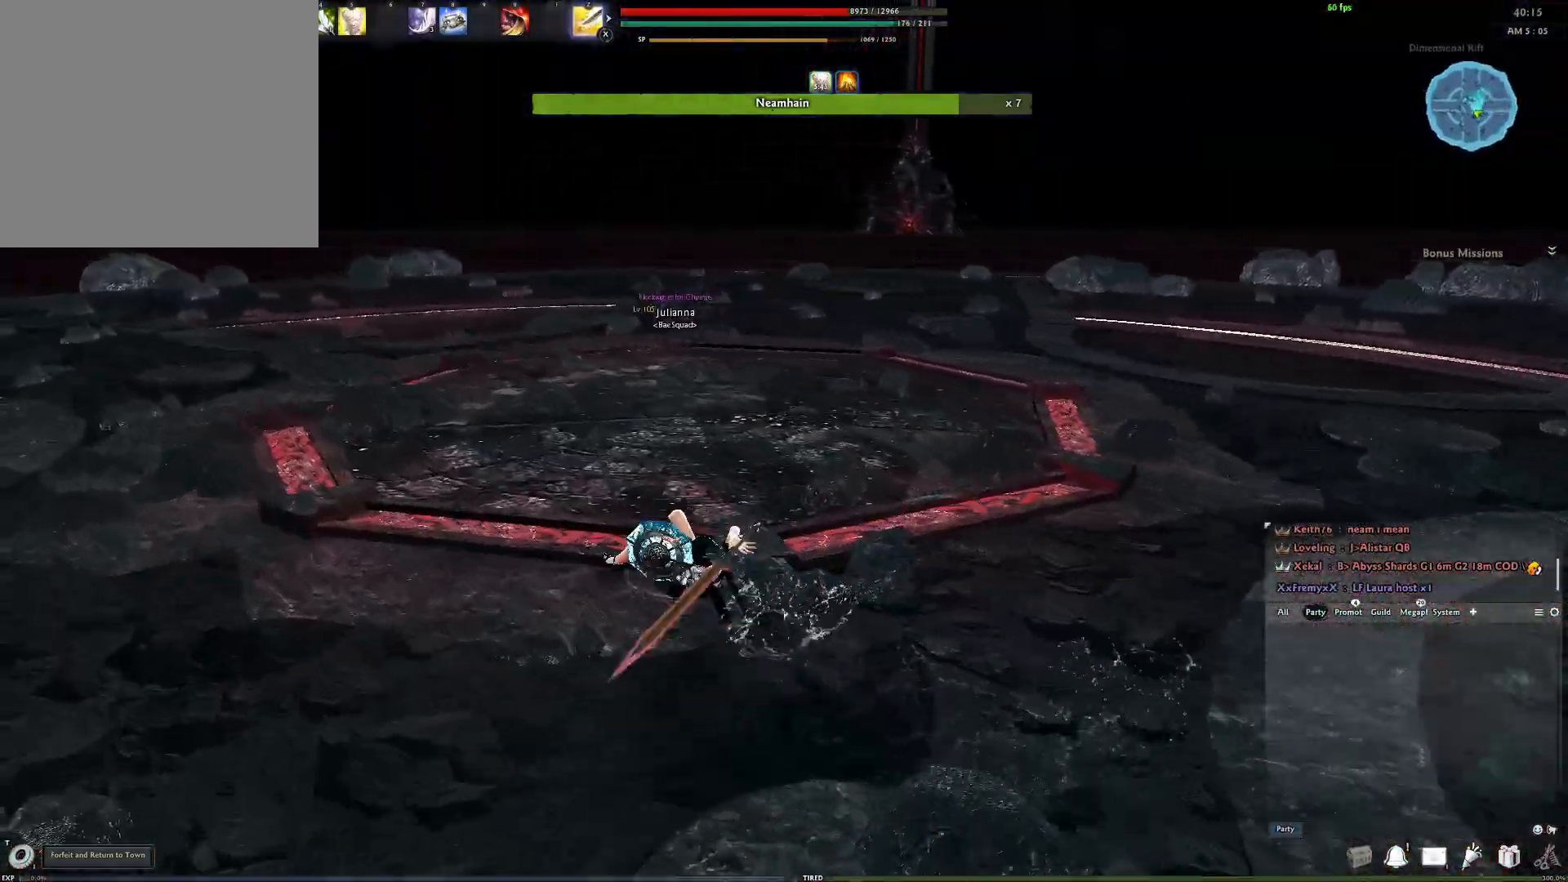
{"buttons": [], "left_stick": "up-left", "right_stick": "center", "events": [[300, "A", "down"], [433, "A", "up"]]}
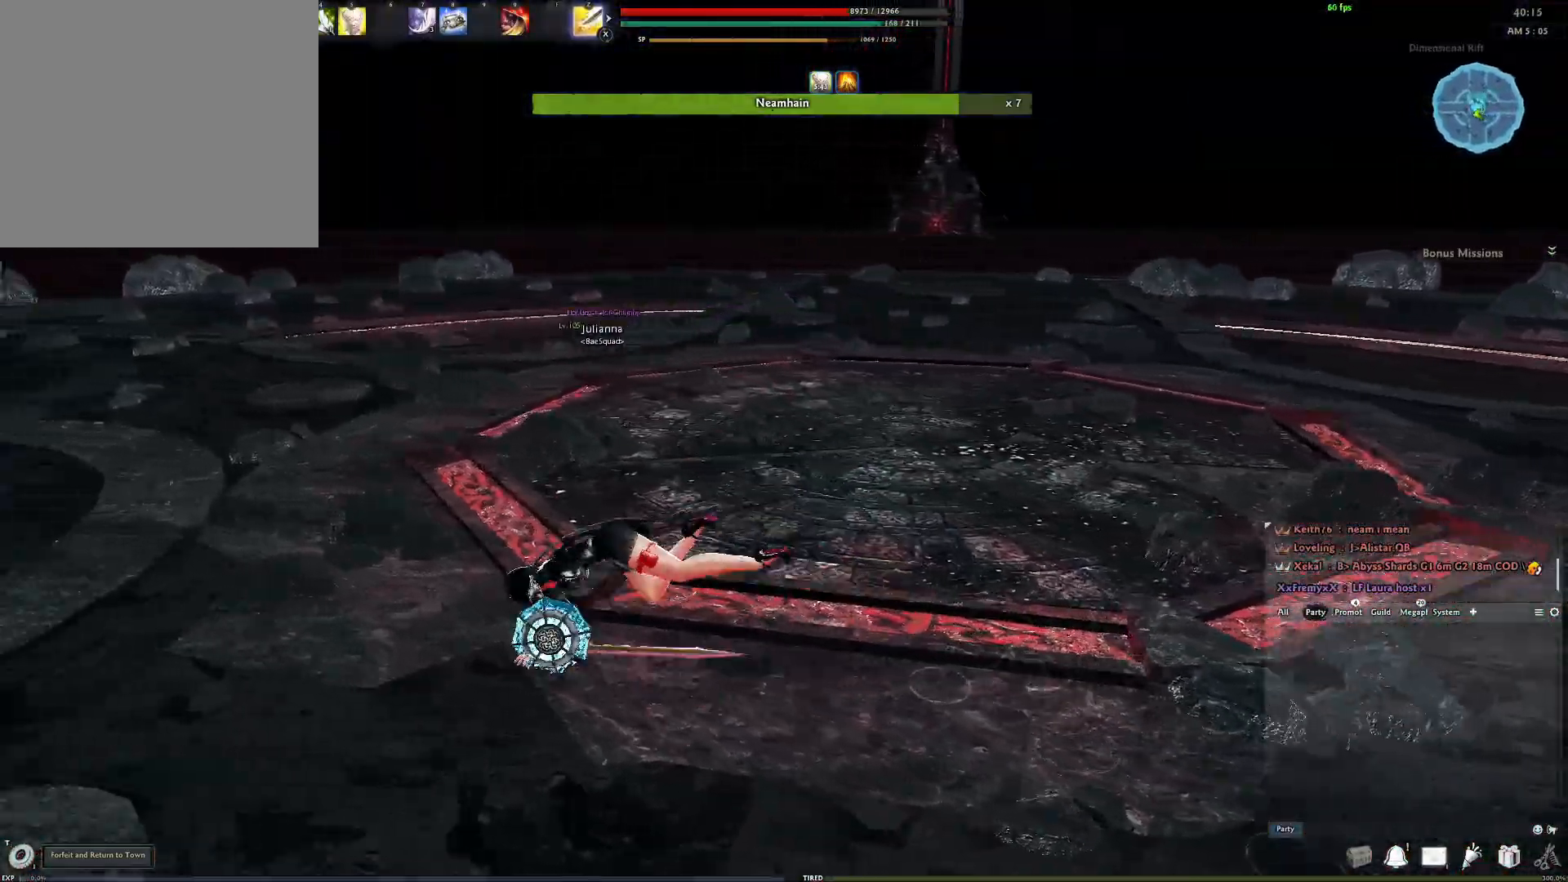
{"buttons": [], "left_stick": "up-left", "right_stick": "center", "events": []}
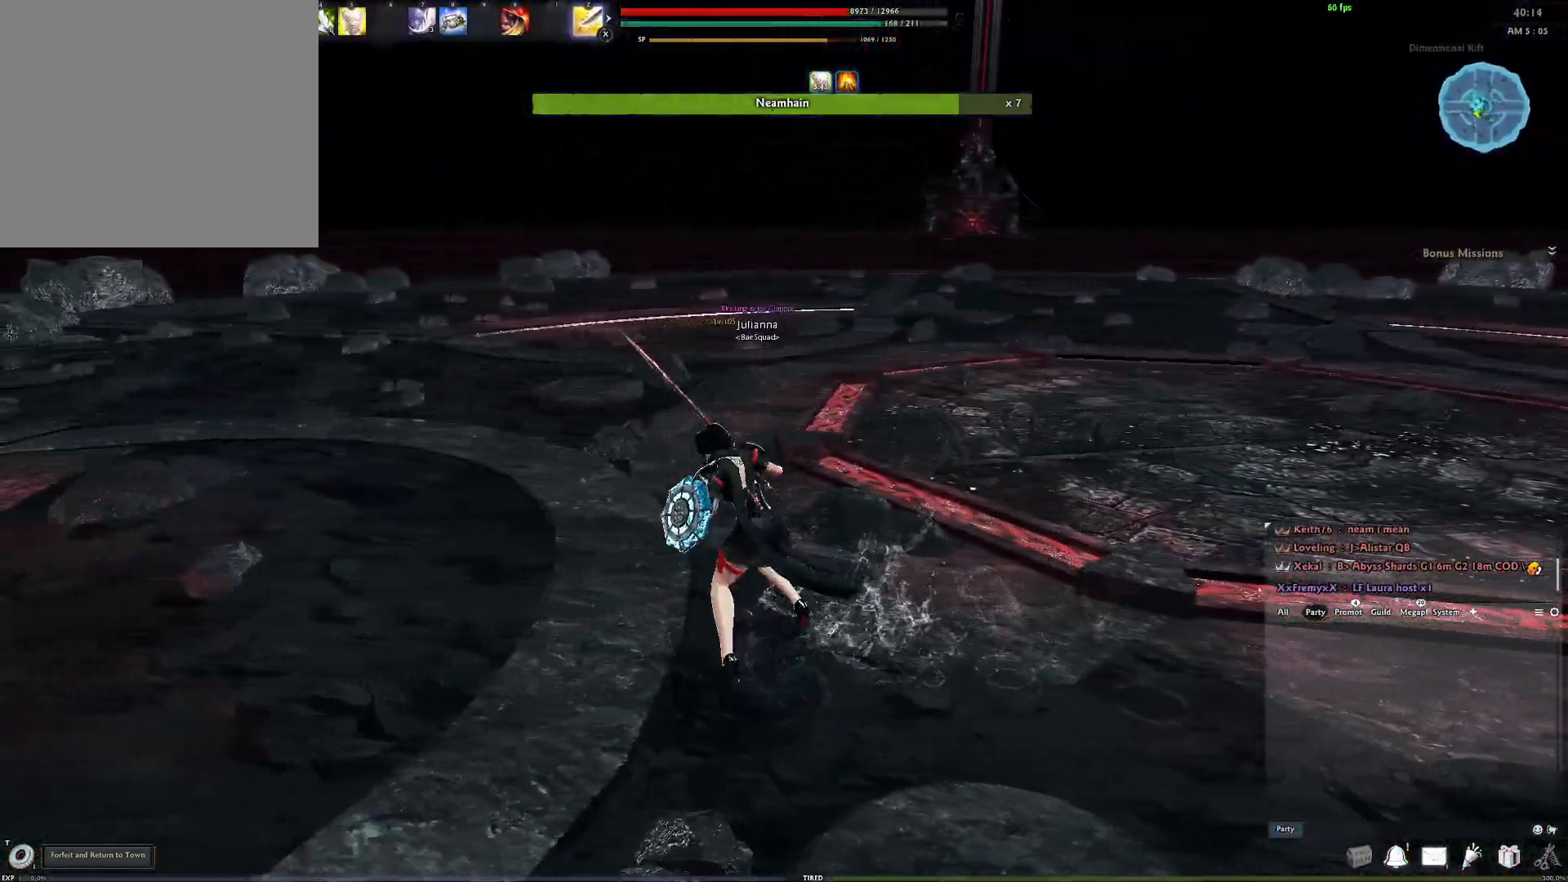
{"buttons": [], "left_stick": "up-left", "right_stick": "center", "events": [[117, "A", "down"], [217, "A", "up"]]}
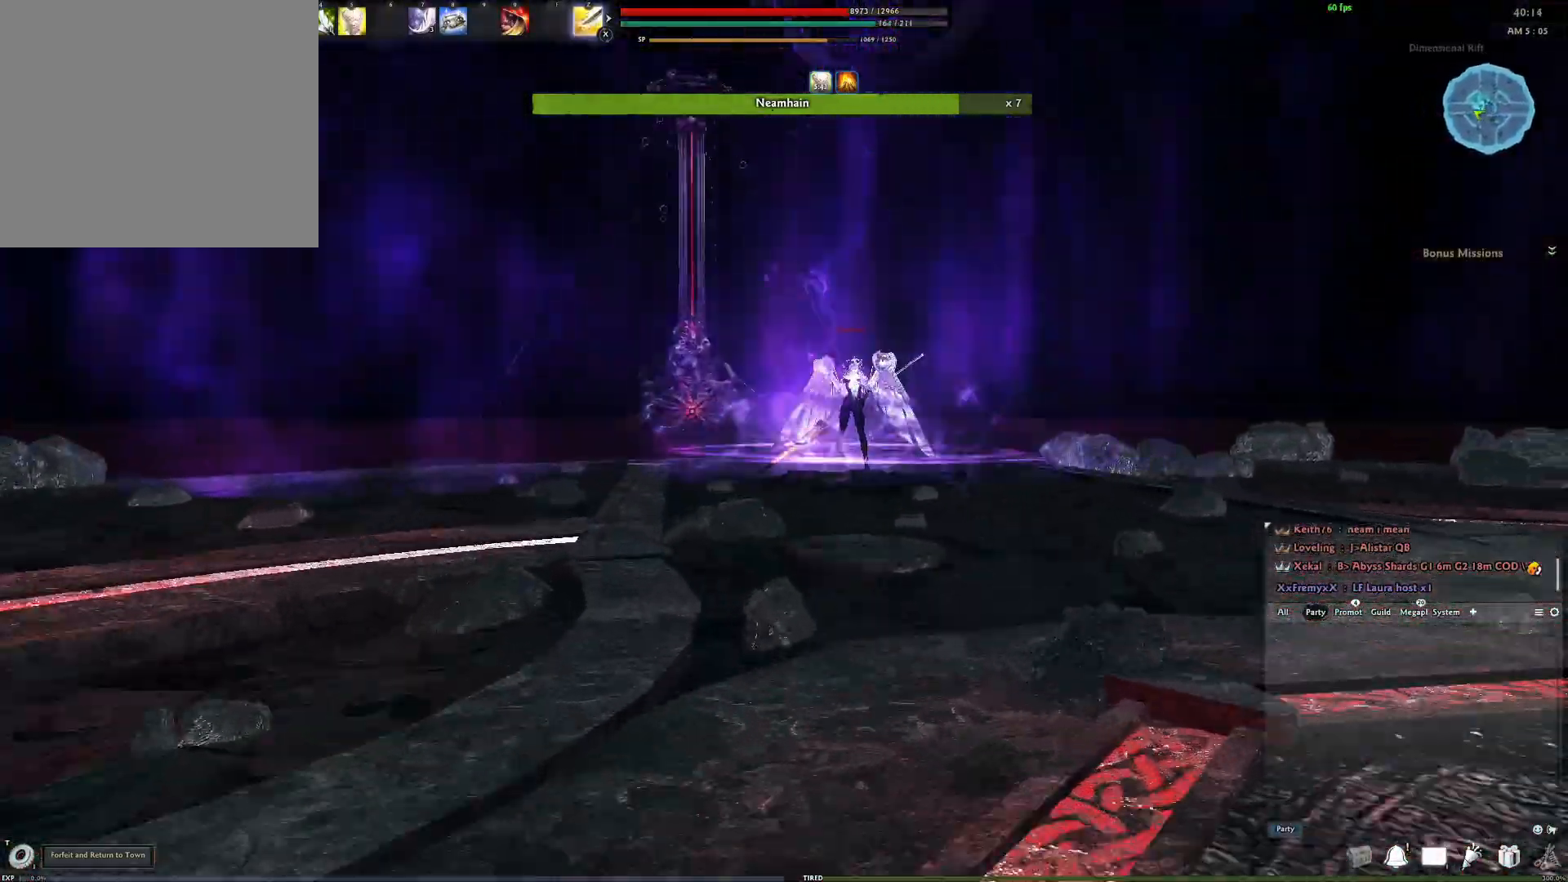
{"buttons": [], "left_stick": "up-left", "right_stick": "center", "events": [[300, "right_stick", "left"], [350, "right_stick", "down-left"], [467, "right_stick", "center"]]}
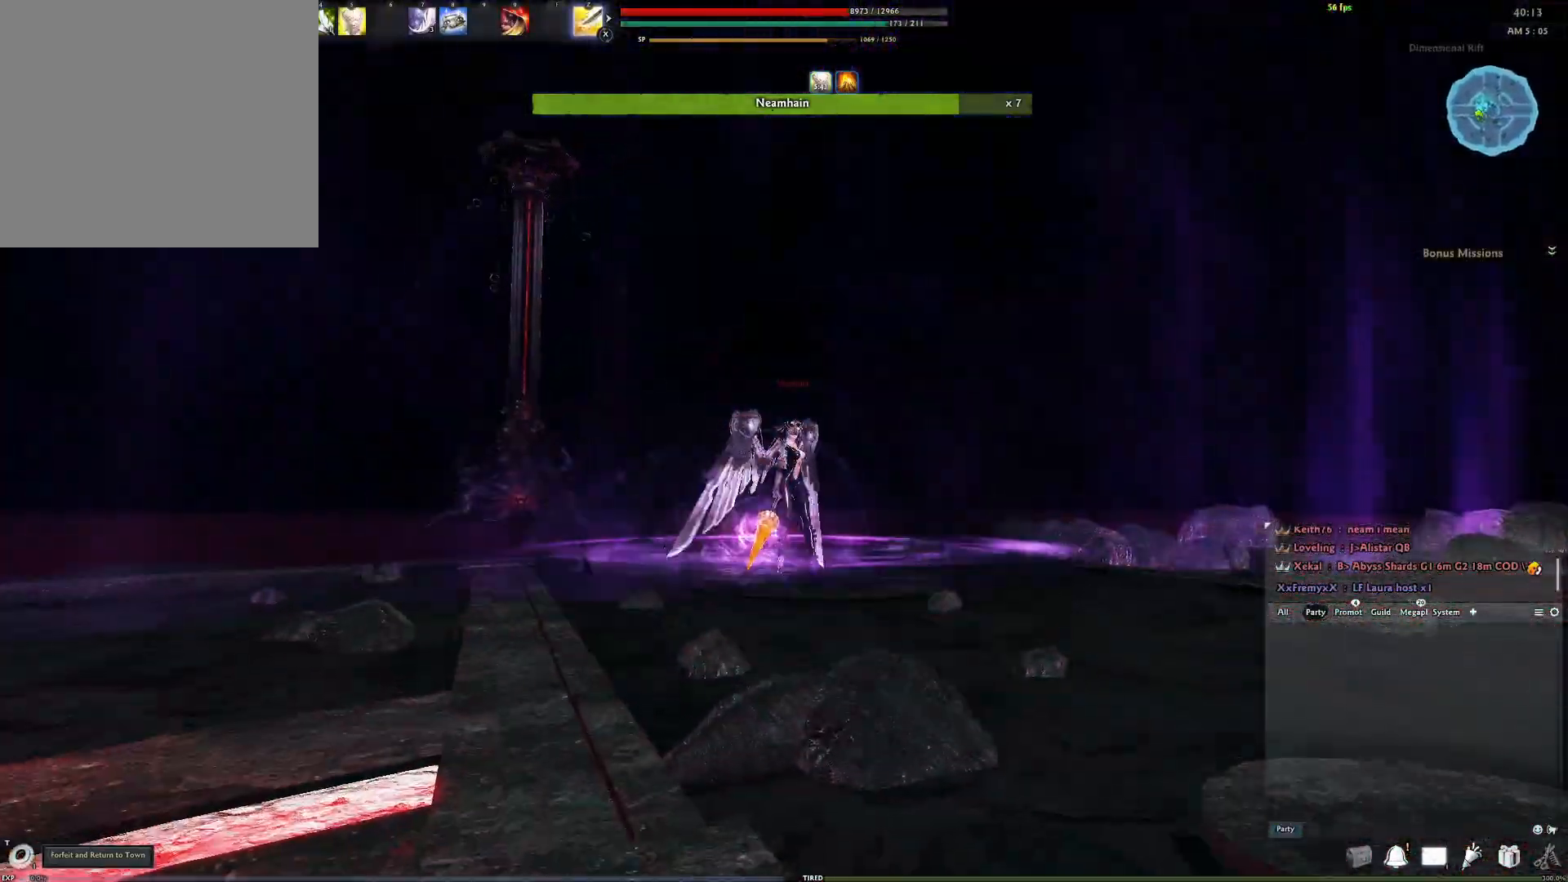
{"buttons": [], "left_stick": "center", "right_stick": "center", "events": [[83, "left_stick", "center"]]}
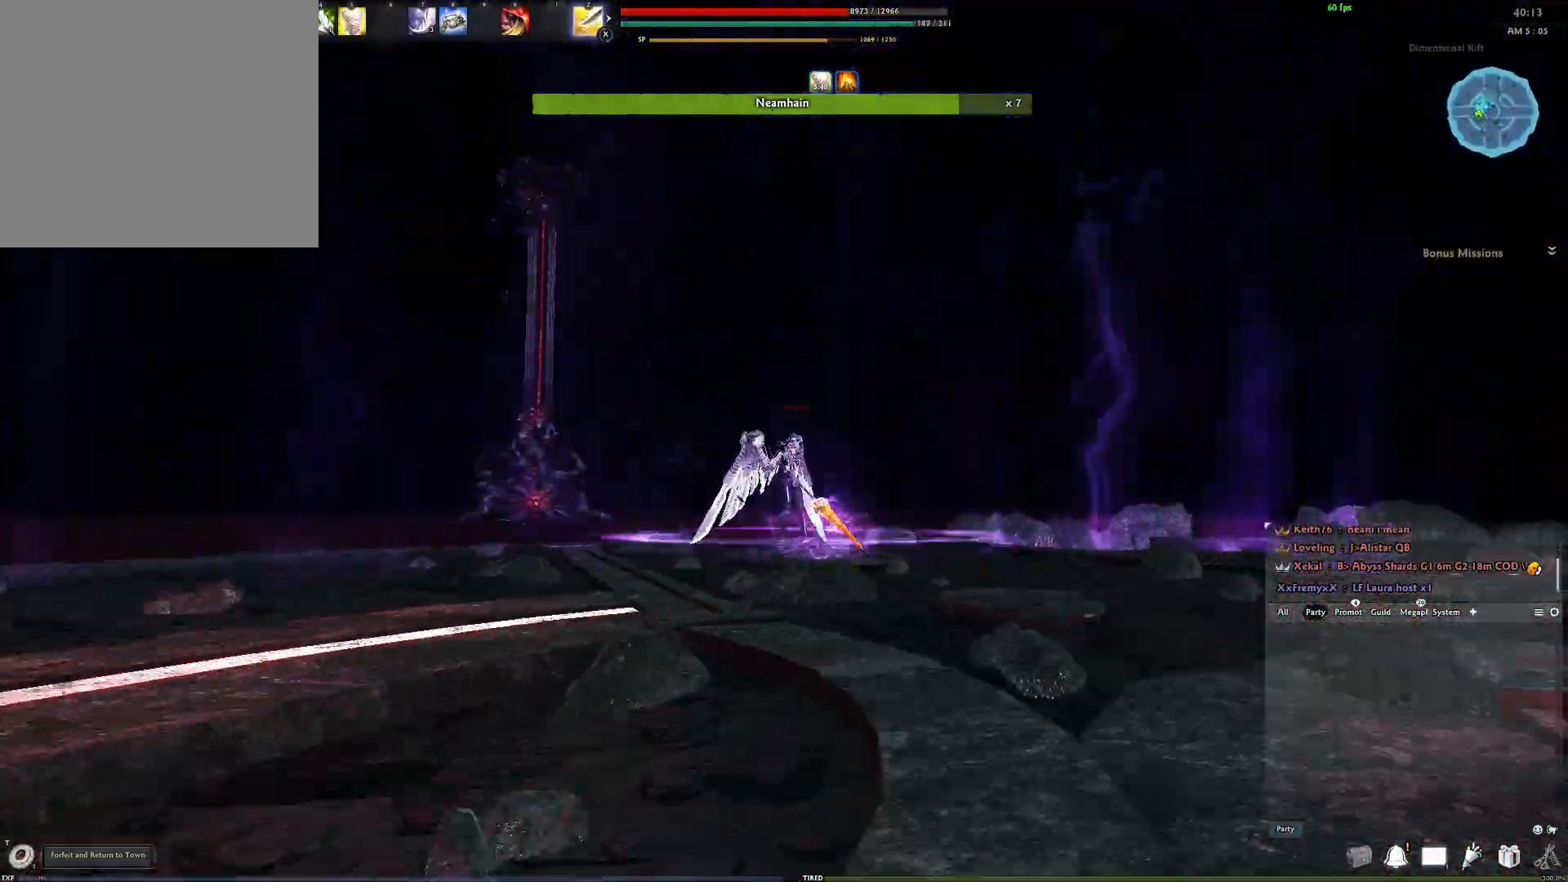
{"buttons": [], "left_stick": "center", "right_stick": "down-left", "events": [[317, "right_stick", "down-left"]]}
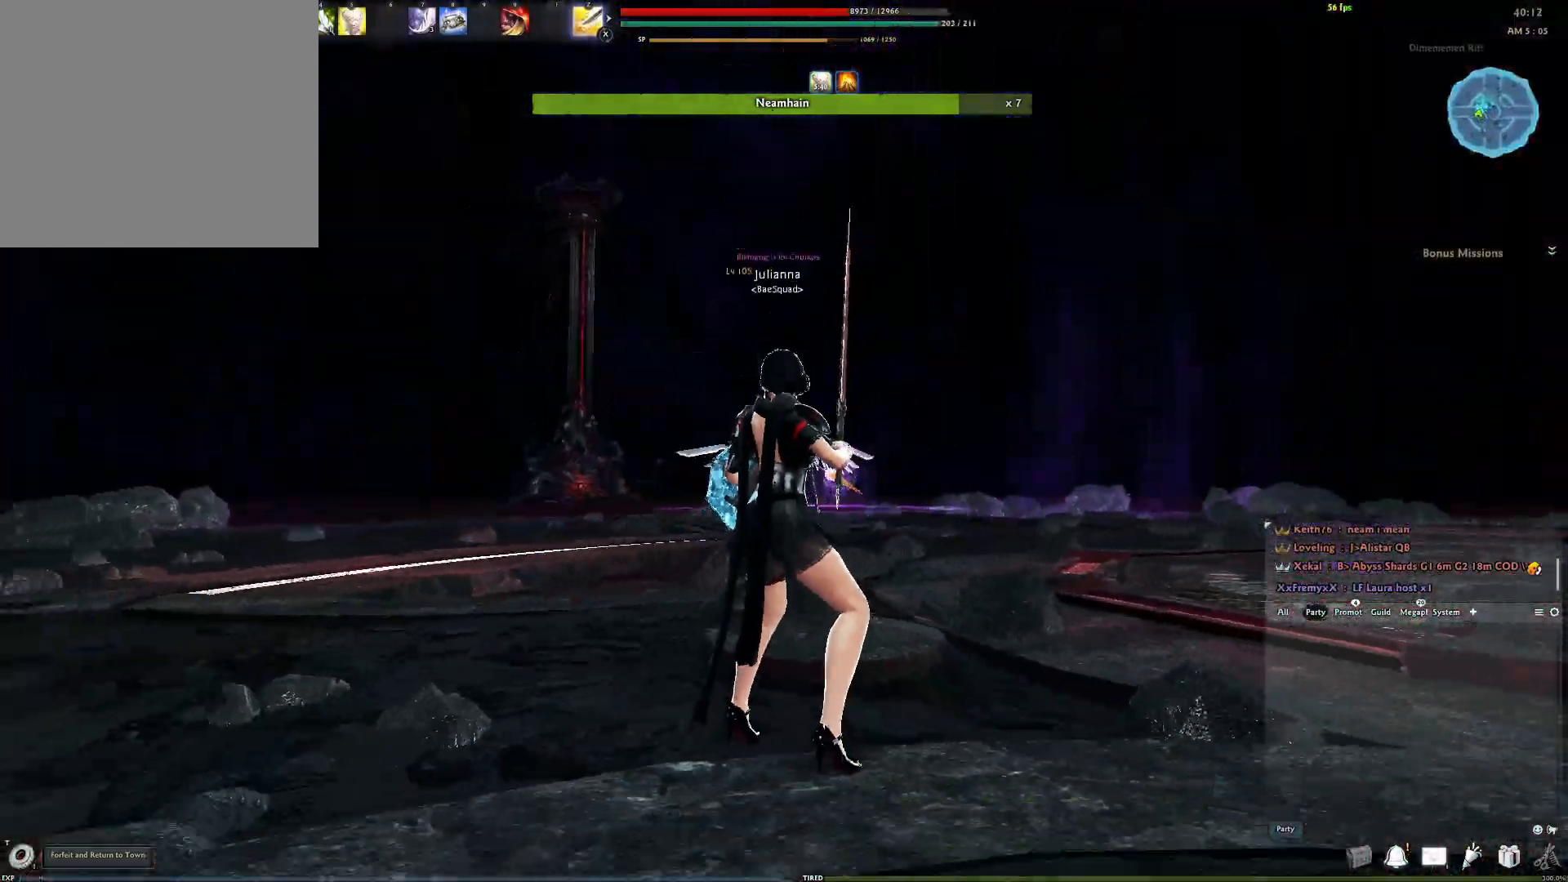
{"buttons": [], "left_stick": "up-right", "right_stick": "down-left", "events": [[383, "left_stick", "up-right"]]}
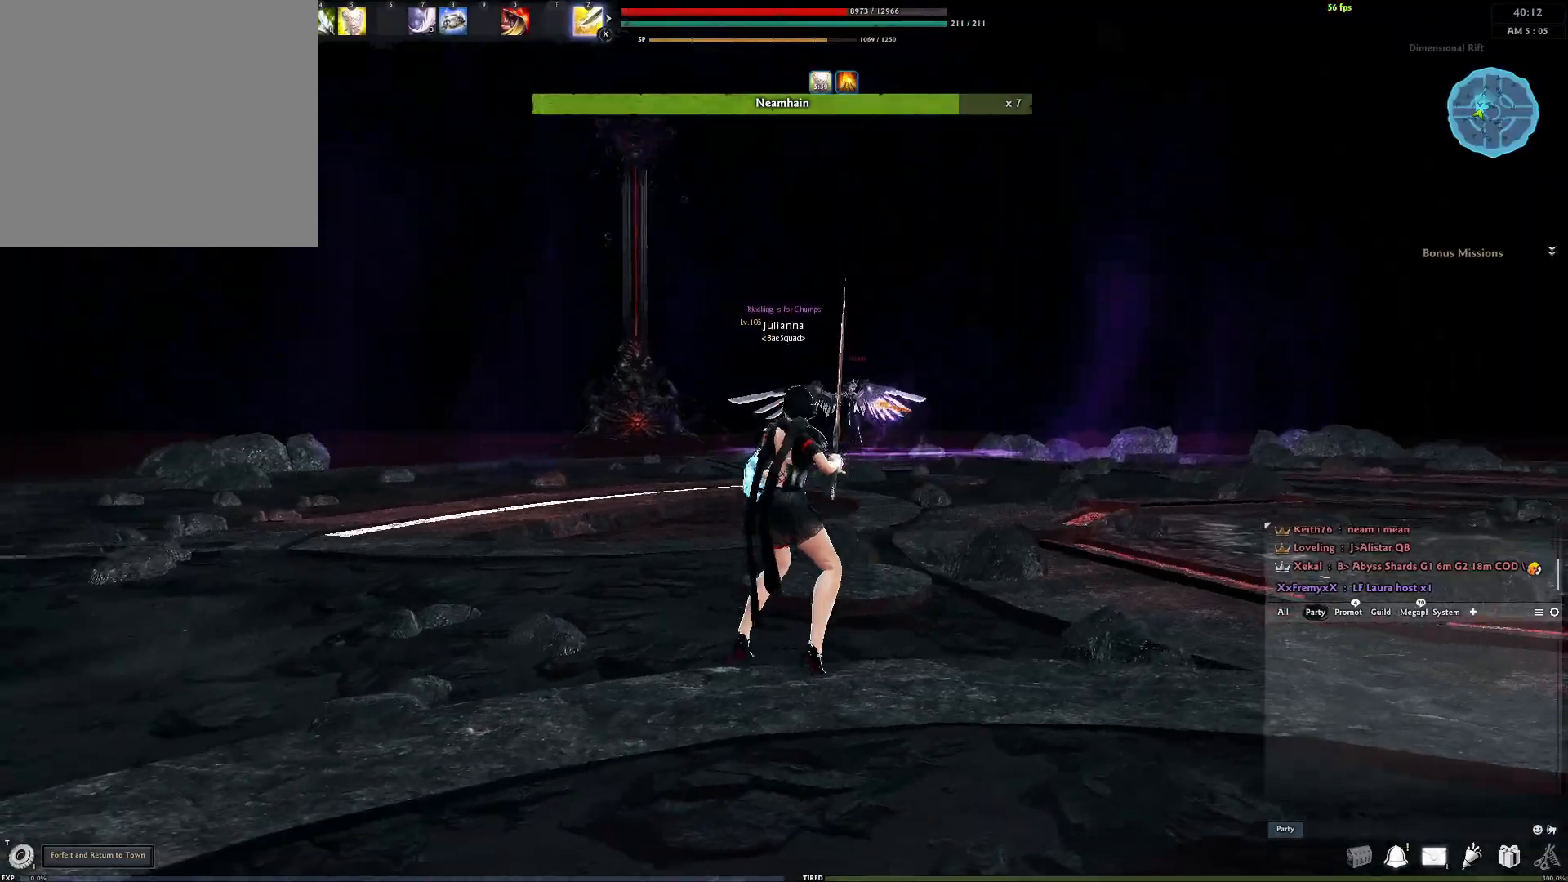
{"buttons": [], "left_stick": "center", "right_stick": "down-left", "events": [[317, "left_stick", "right"], [450, "left_stick", "center"]]}
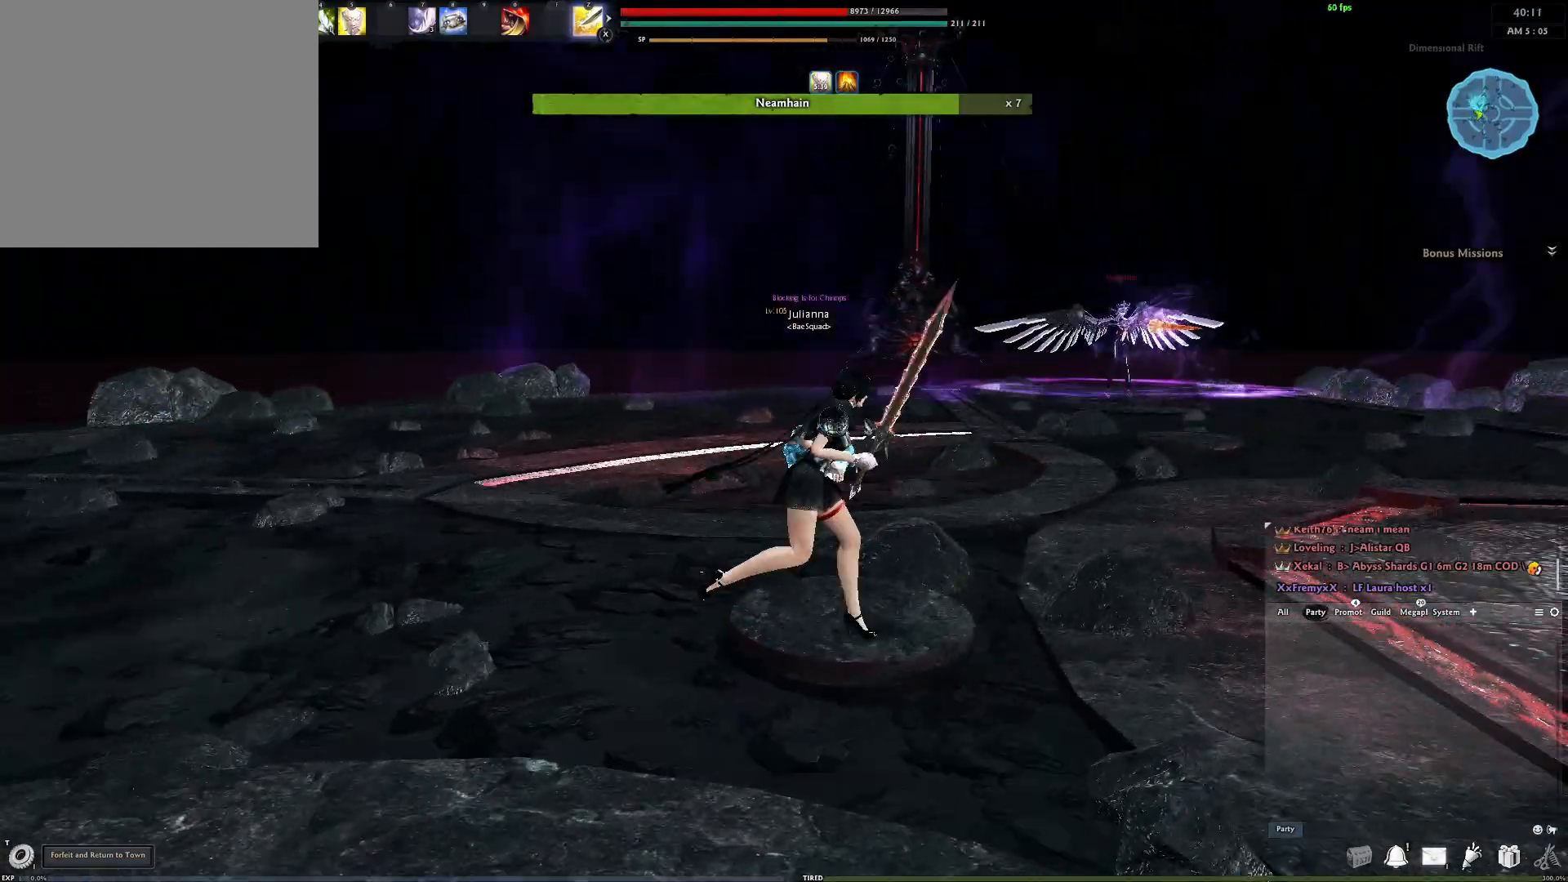
{"buttons": [], "left_stick": "right", "right_stick": "down-right", "events": [[17, "right_stick", "down"], [200, "right_stick", "down-right"], [300, "left_stick", "right"]]}
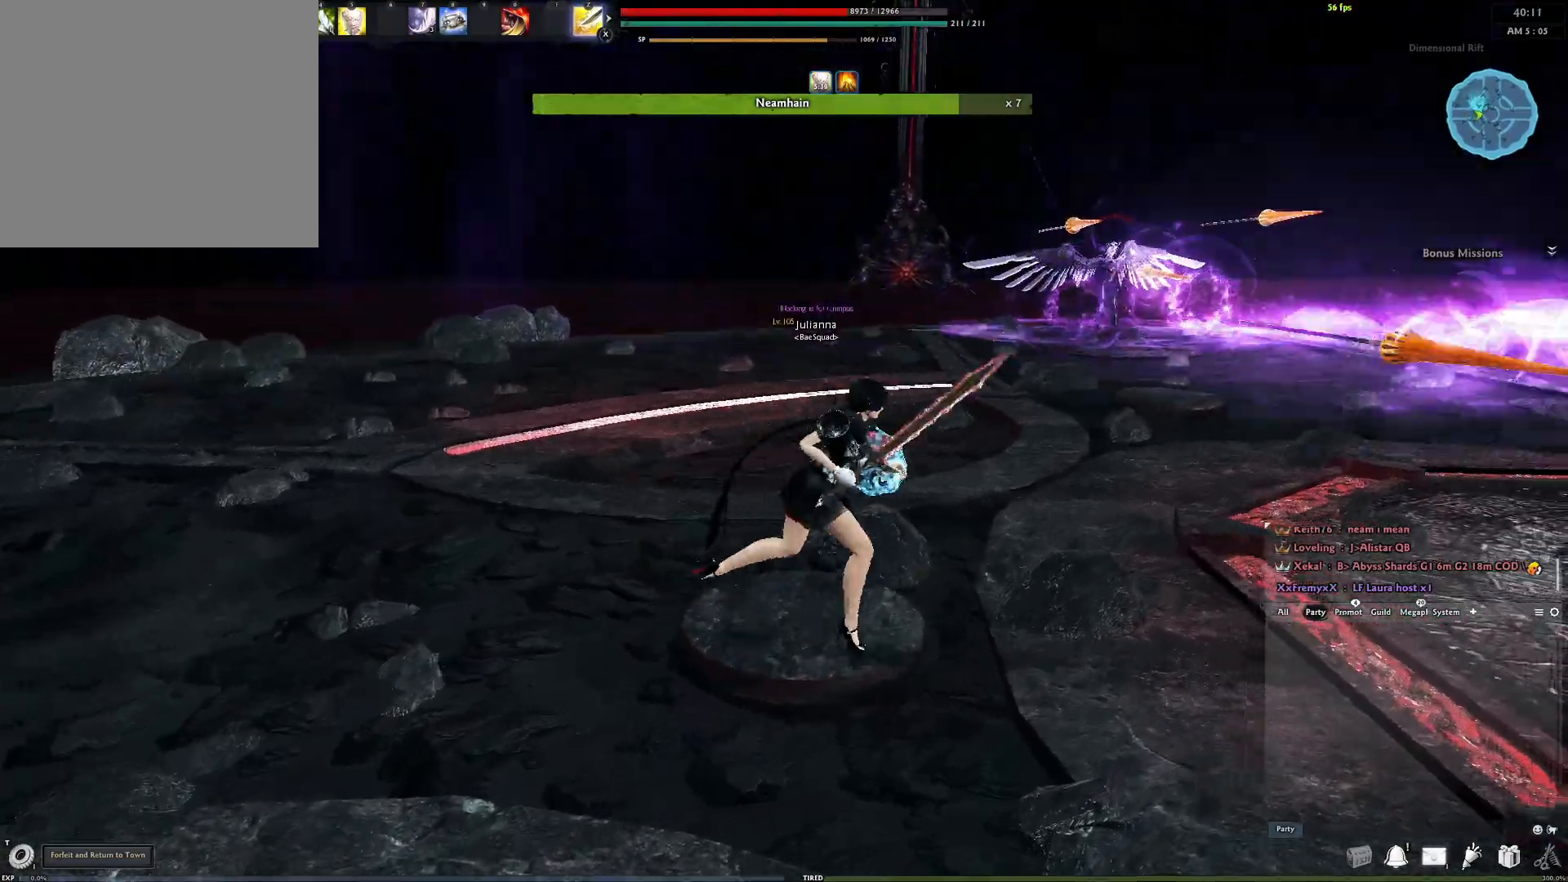
{"buttons": ["L2"], "left_stick": "center", "right_stick": "center", "events": [[67, "left_stick", "center"], [267, "right_stick", "center"], [450, "L2", "down"]]}
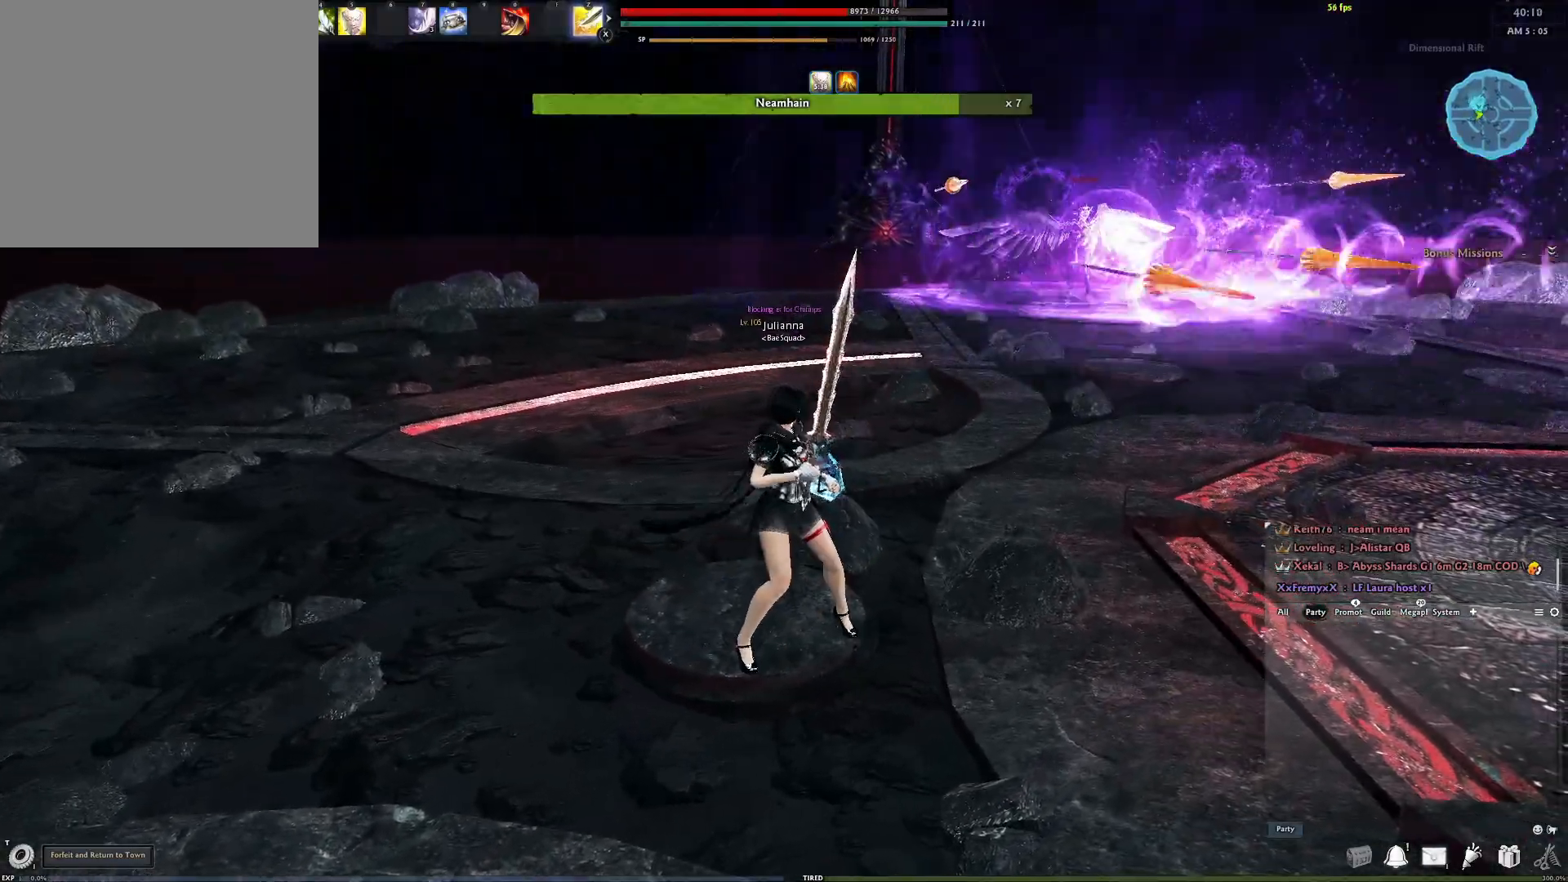
{"buttons": ["L2"], "left_stick": "center", "right_stick": "center", "events": []}
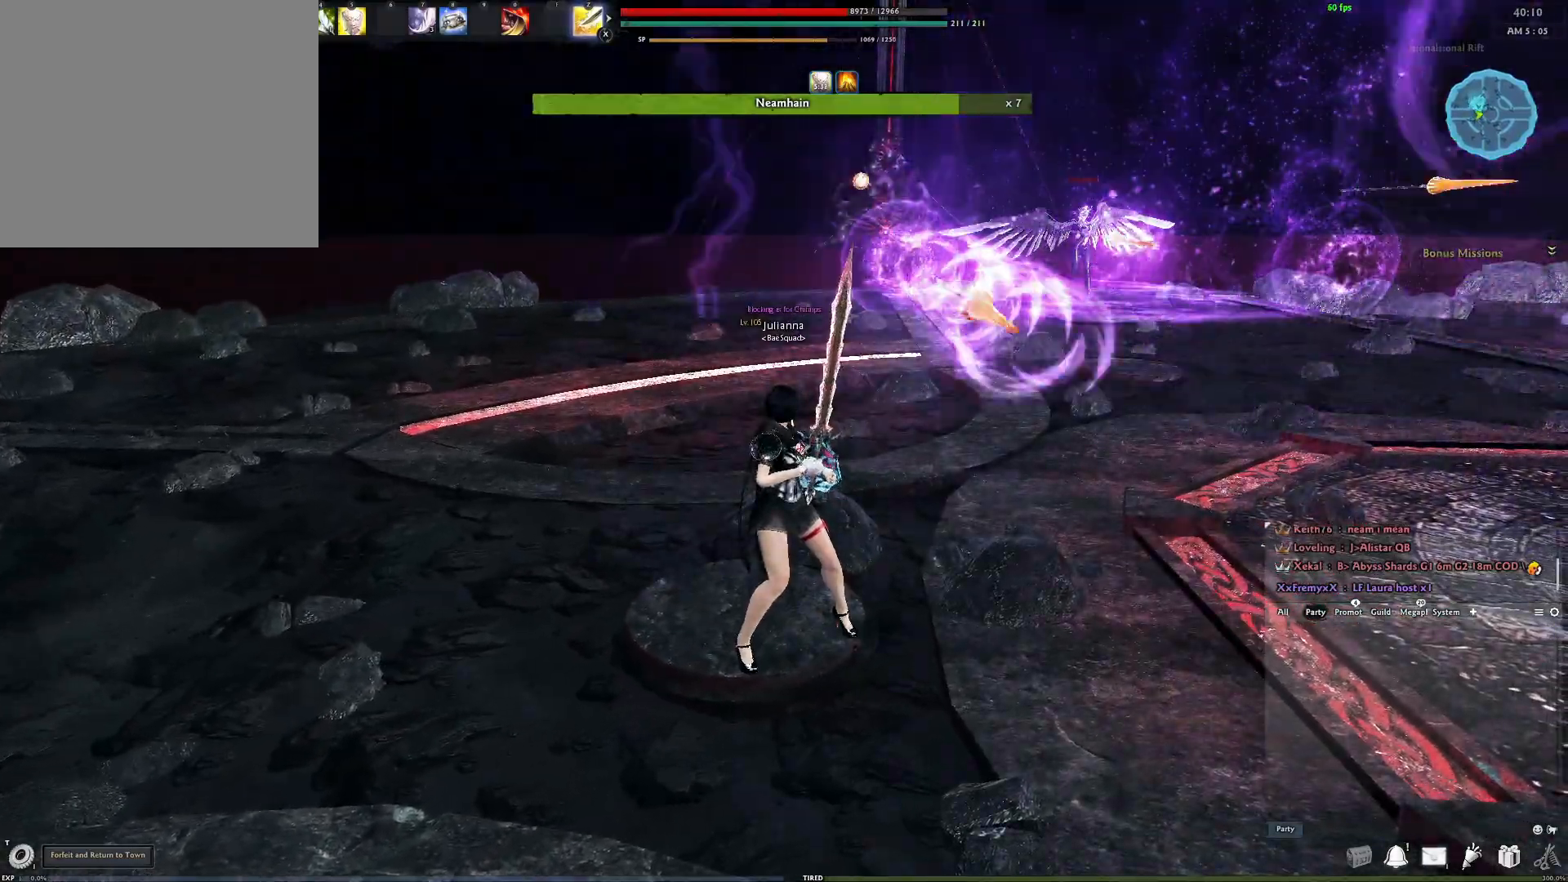
{"buttons": ["L2"], "left_stick": "right", "right_stick": "center", "events": [[67, "left_stick", "right"]]}
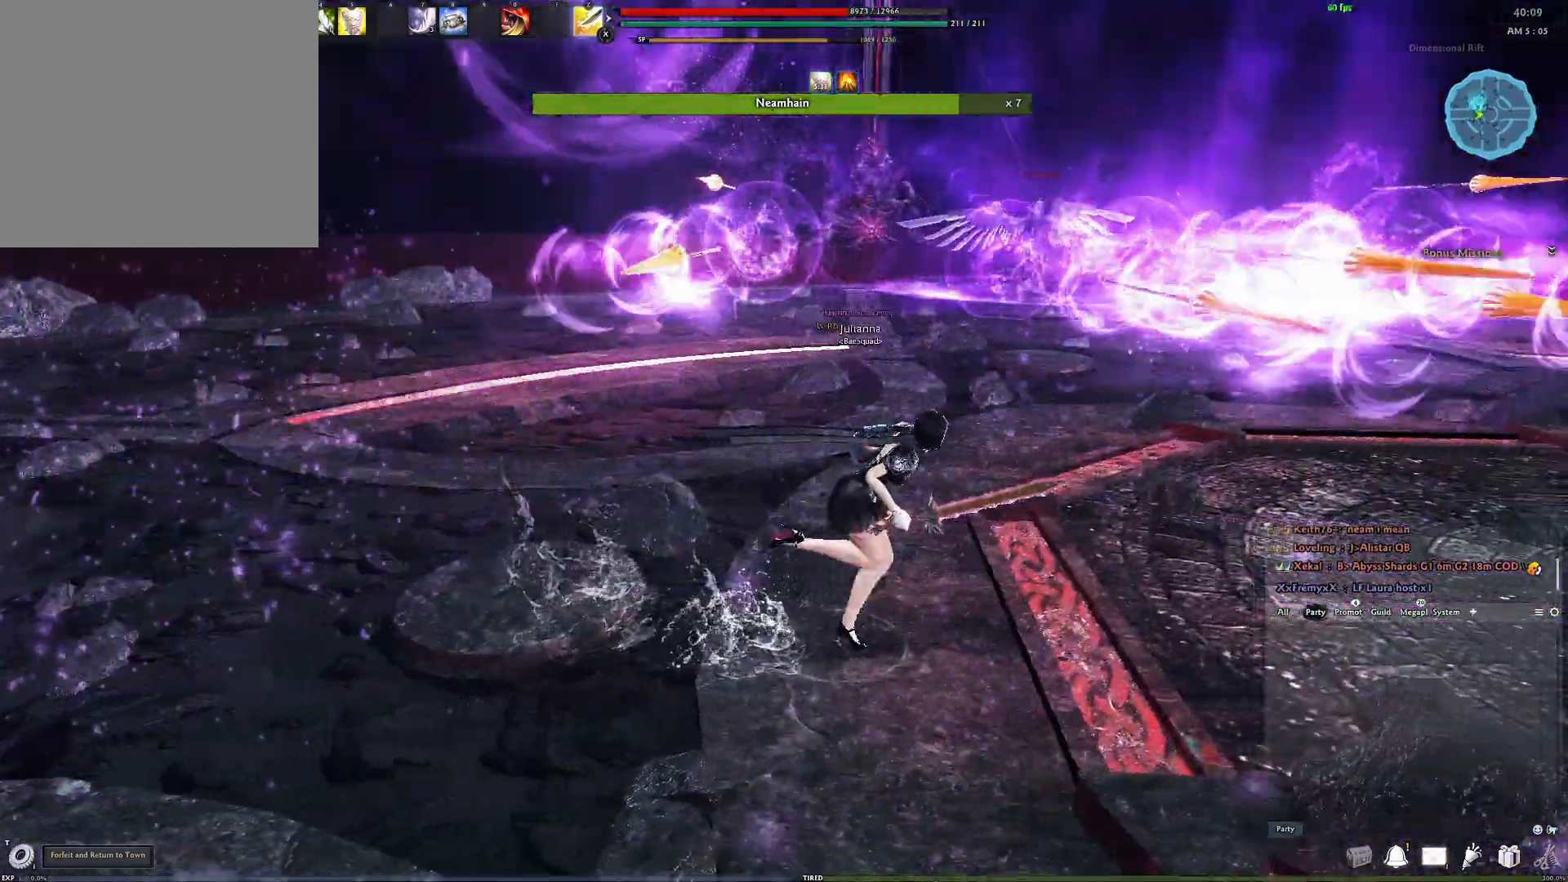
{"buttons": [], "left_stick": "center", "right_stick": "center", "events": [[67, "A", "down"], [200, "A", "up"], [333, "left_stick", "down-right"], [383, "L2", "up"], [433, "left_stick", "center"]]}
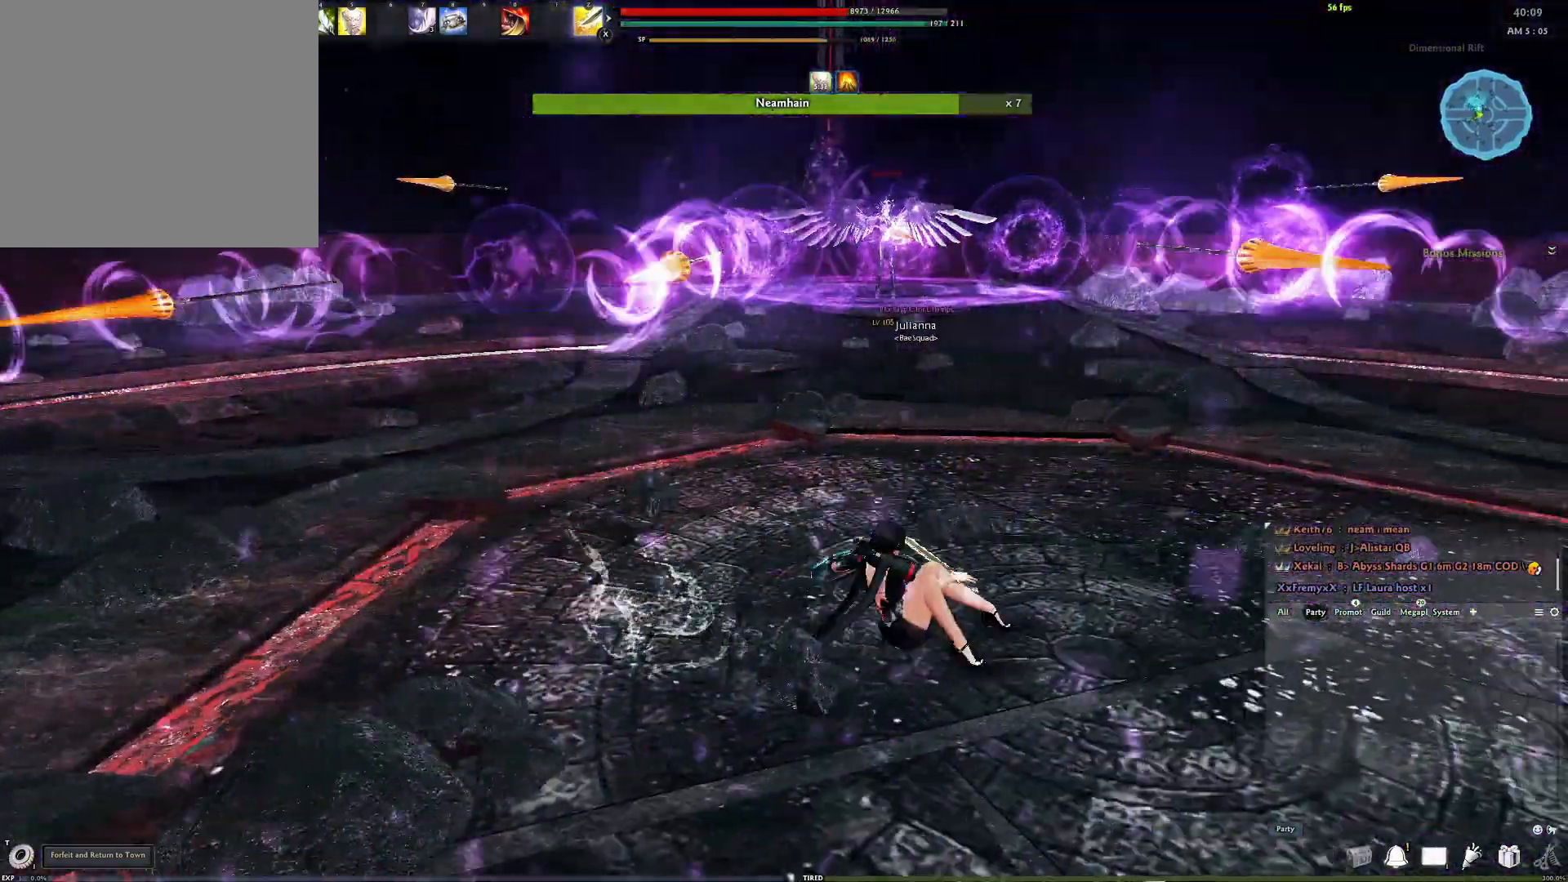
{"buttons": [], "left_stick": "down", "right_stick": "center", "events": [[33, "left_stick", "down"], [383, "A", "down"], [483, "A", "up"]]}
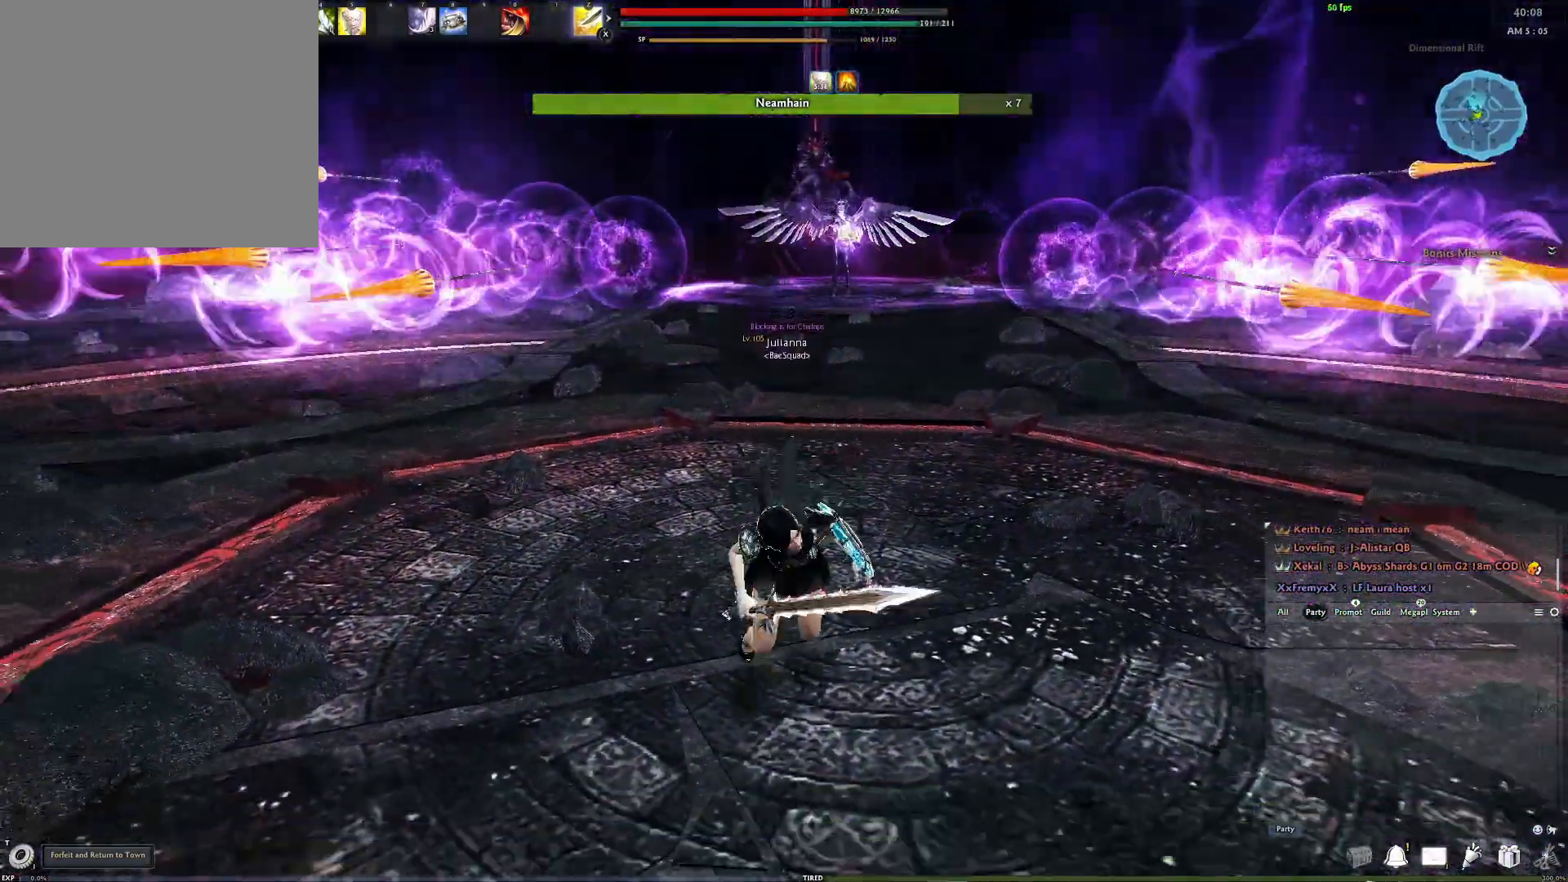
{"buttons": [], "left_stick": "down", "right_stick": "center", "events": []}